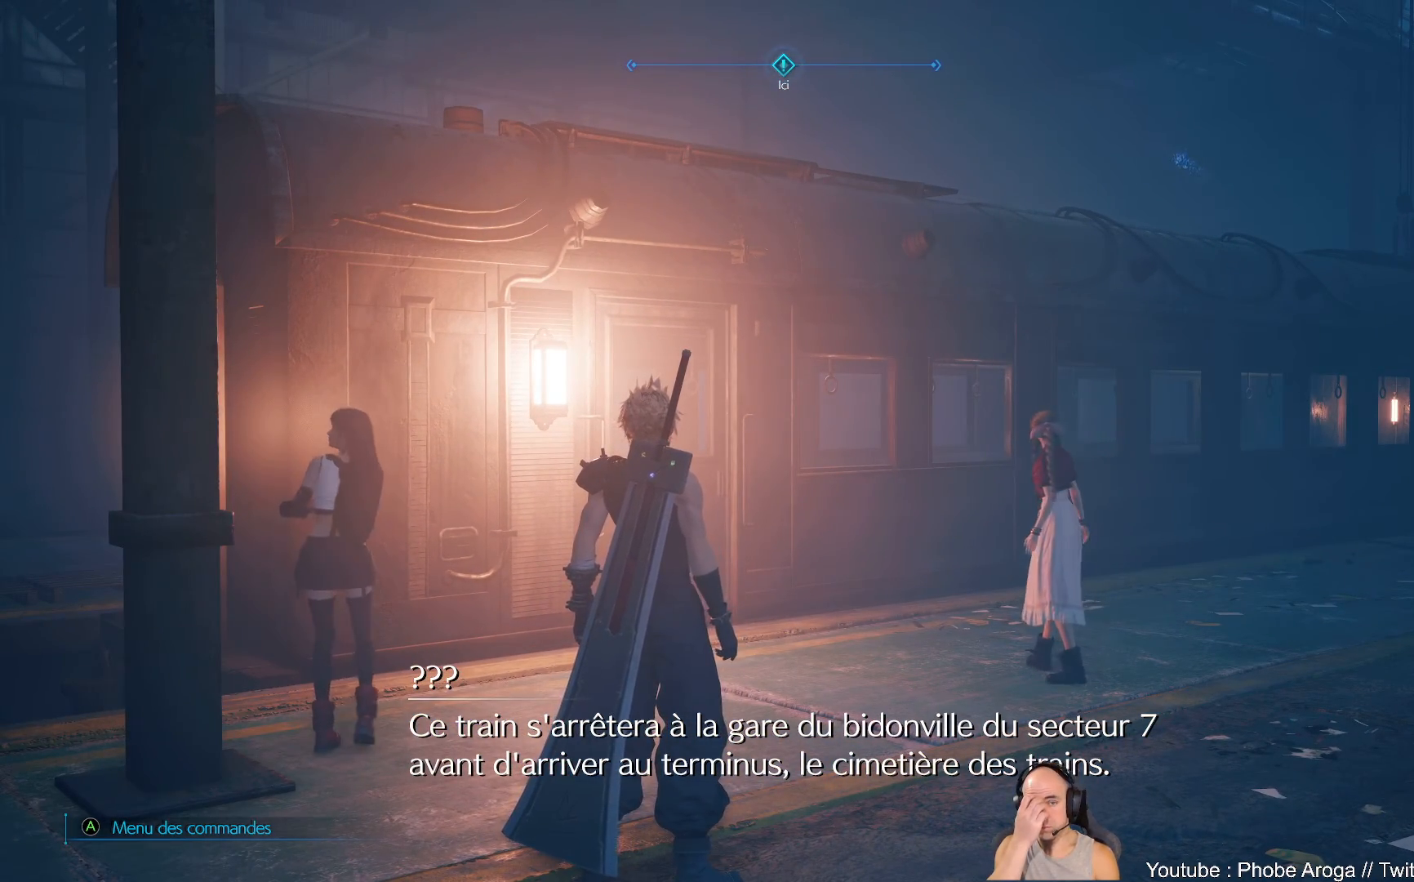
Gameplay with a controller (Xbox layout); each line is a JSON object with the inputs held at the frame after it. "events" lists button and stick changes between this image and that frame as [ms after this image, input, new state], when the widget could be followed in between. Not read: L2 L3 R2.
{"buttons": [], "left_stick": "center", "right_stick": "center", "events": []}
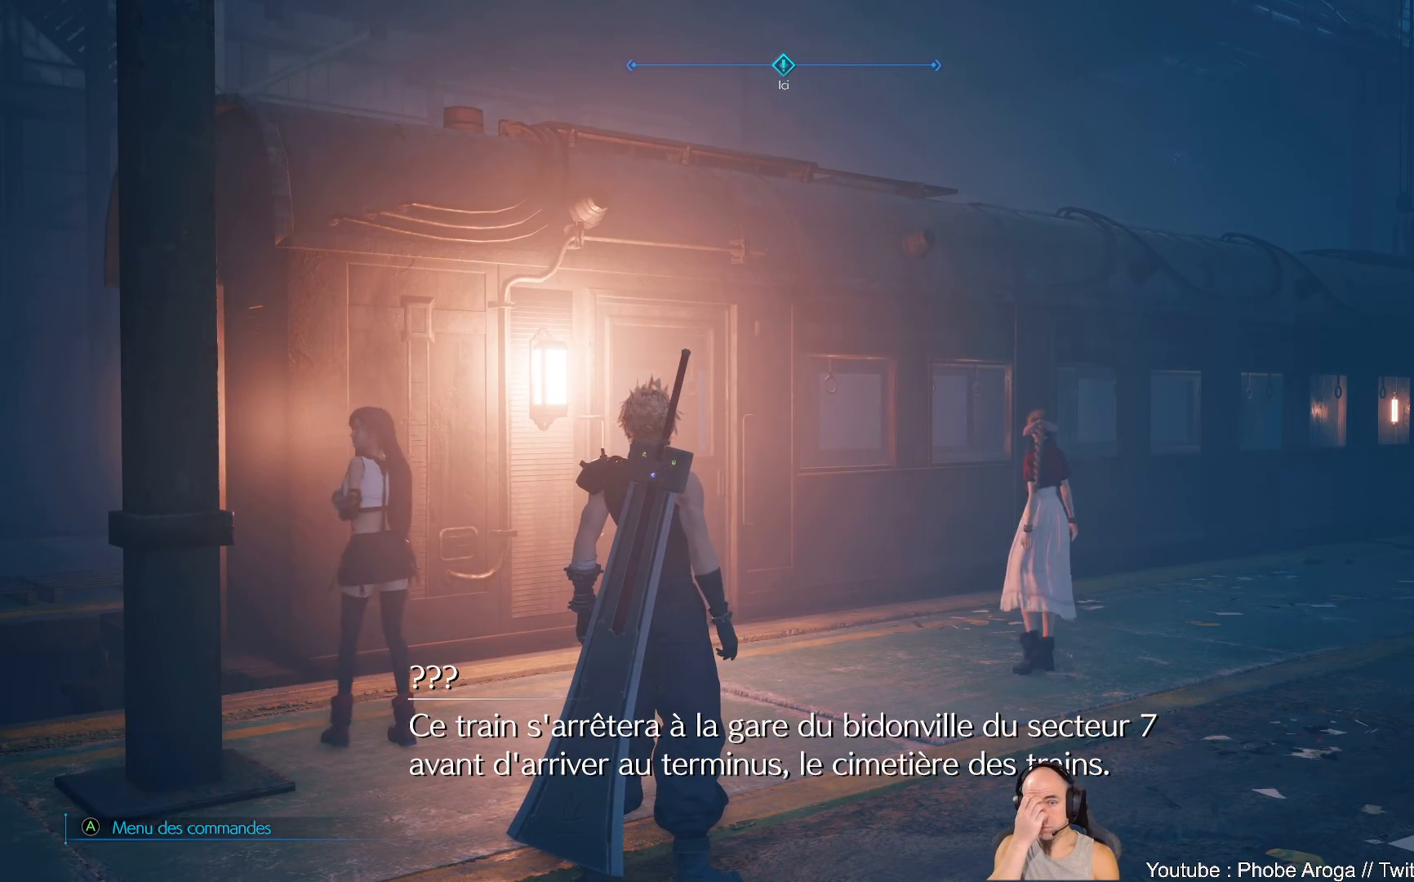
{"buttons": [], "left_stick": "center", "right_stick": "center", "events": []}
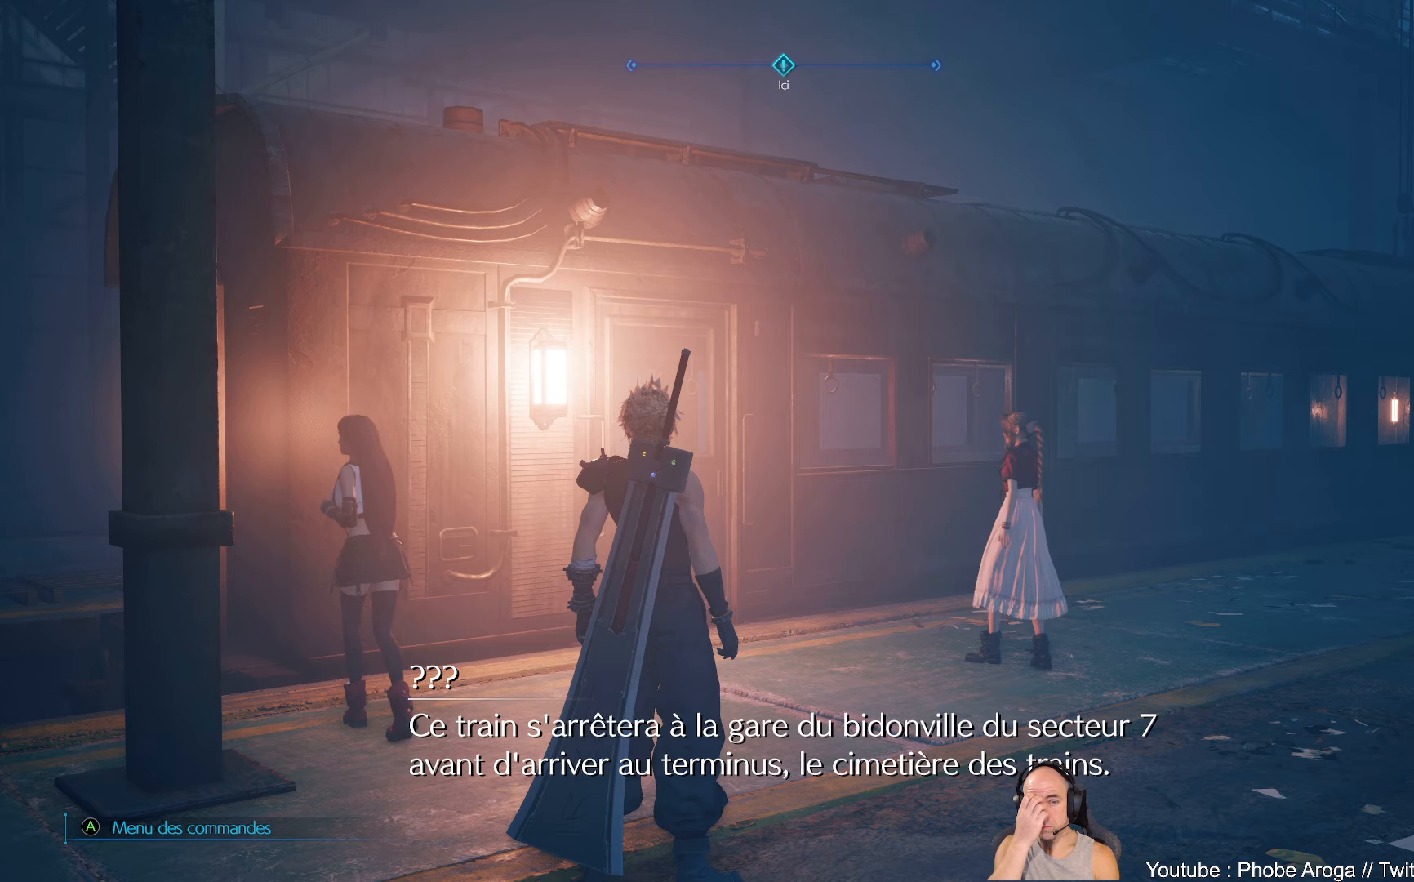
{"buttons": [], "left_stick": "center", "right_stick": "center", "events": []}
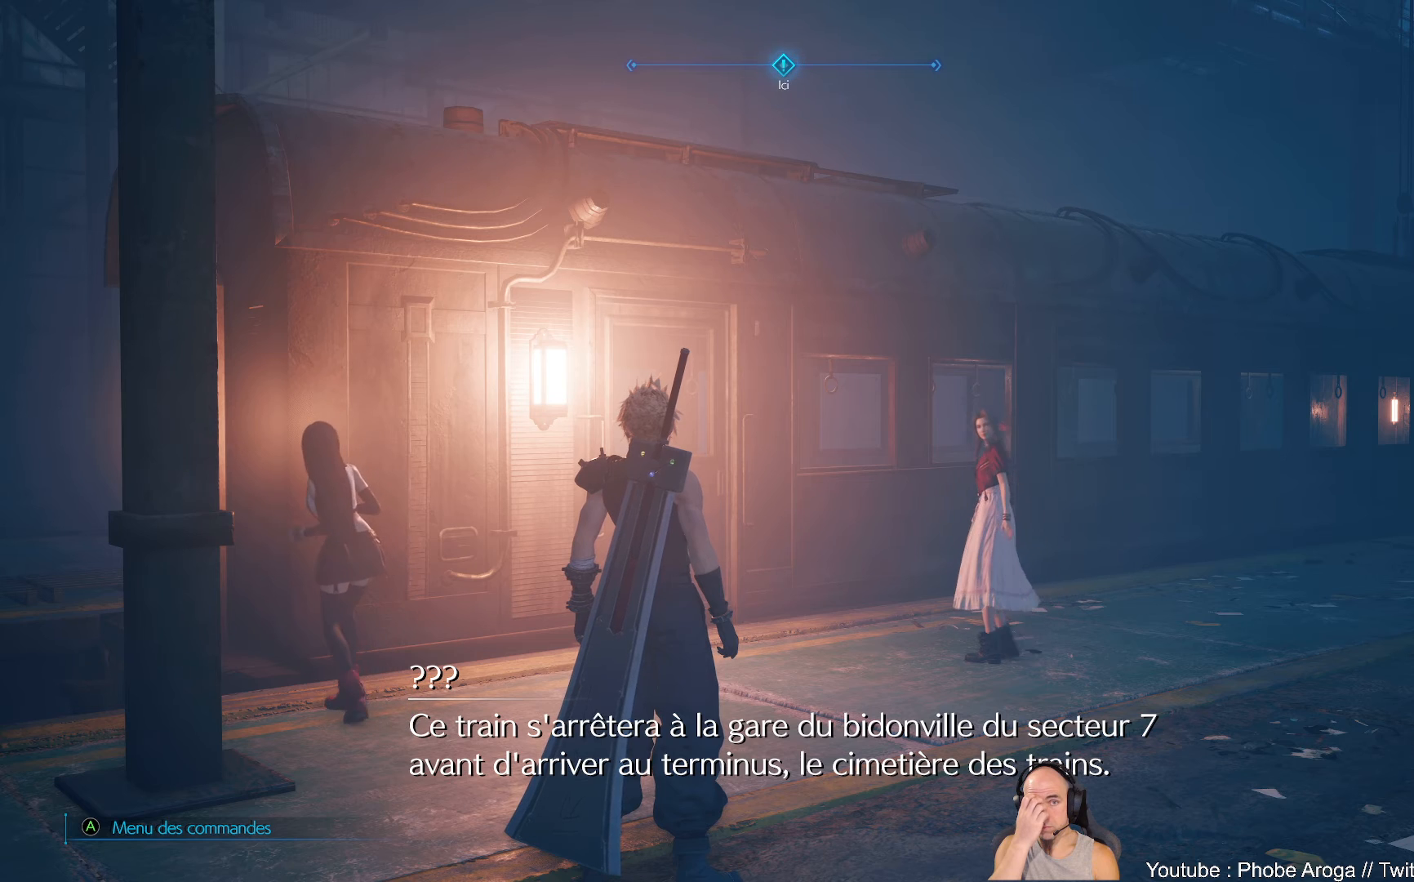
{"buttons": [], "left_stick": "center", "right_stick": "center", "events": []}
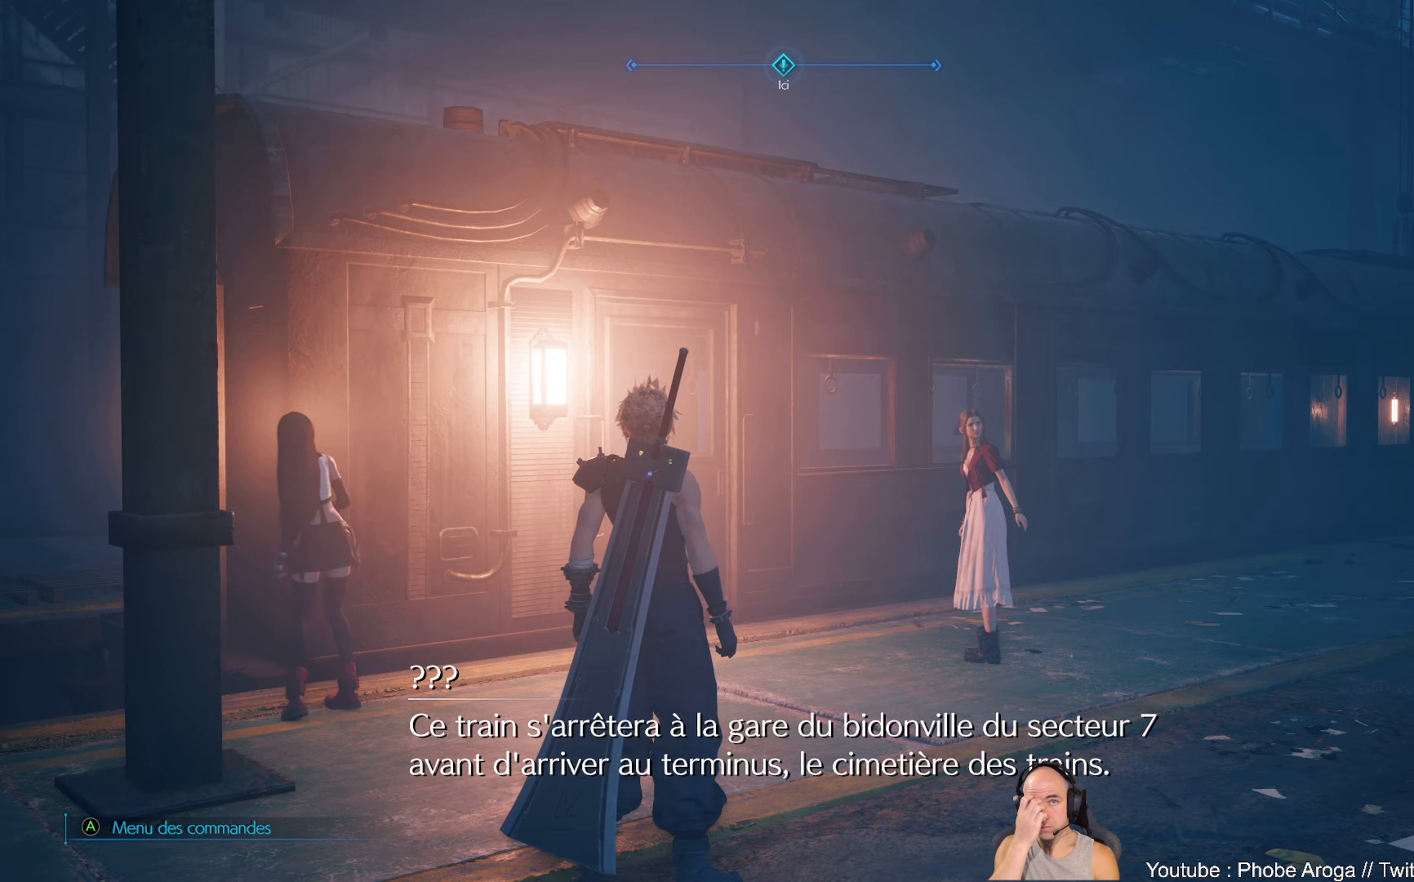
{"buttons": [], "left_stick": "center", "right_stick": "center", "events": []}
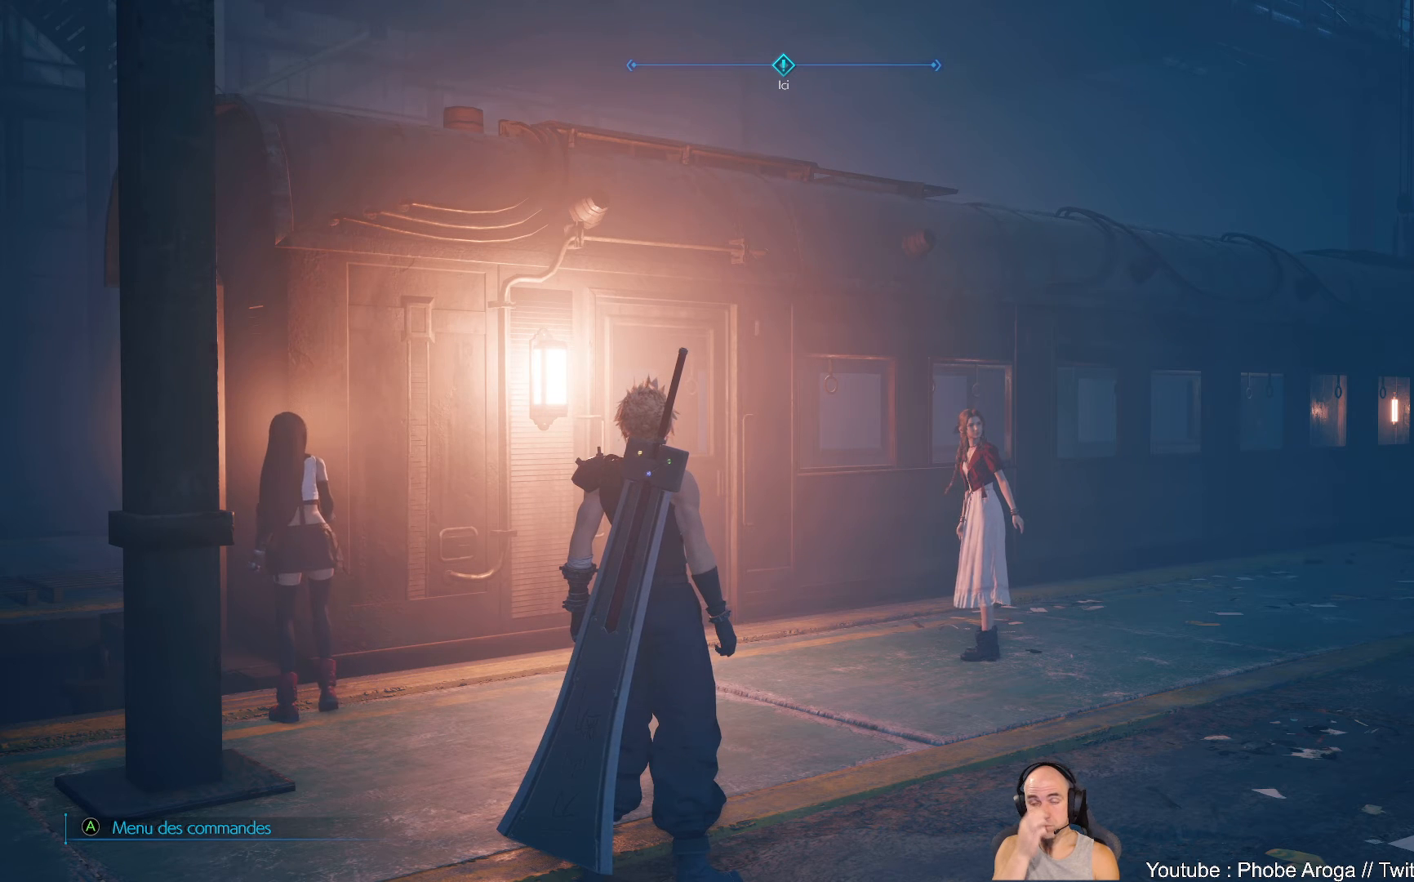
{"buttons": [], "left_stick": "center", "right_stick": "center", "events": []}
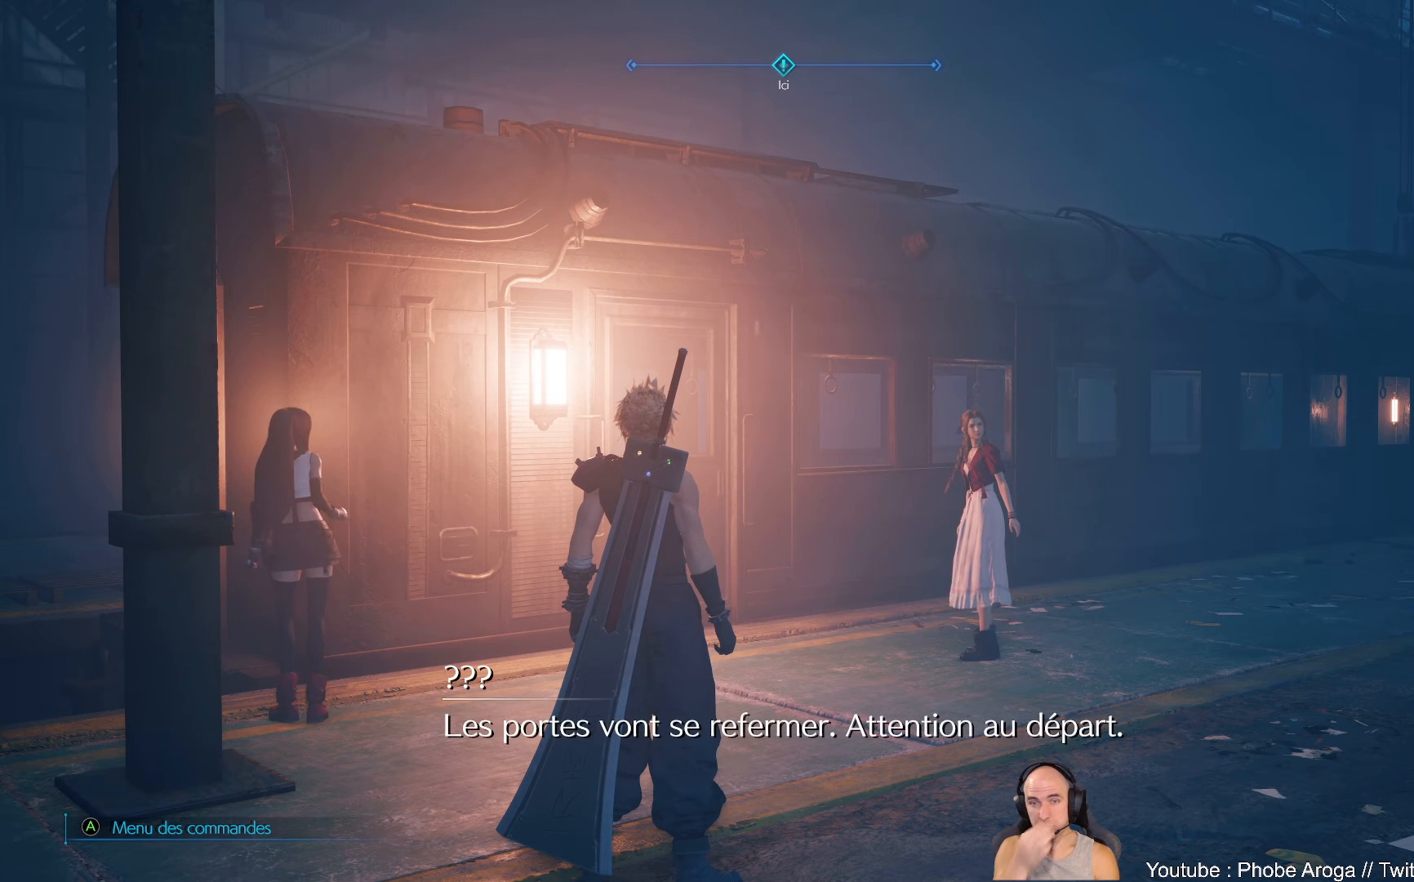
{"buttons": [], "left_stick": "up", "right_stick": "center", "events": [[383, "left_stick", "up"]]}
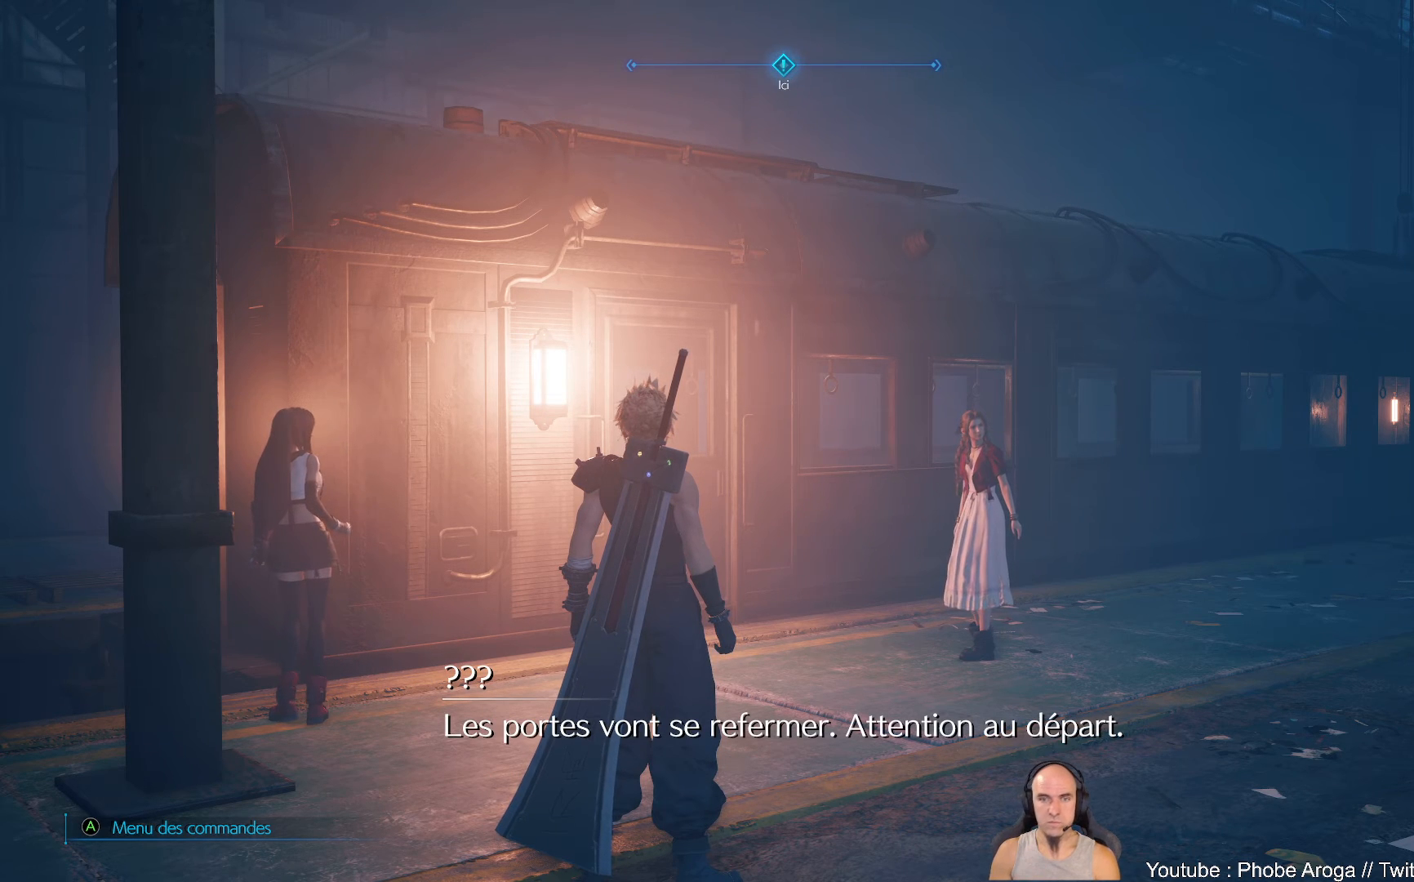
{"buttons": [], "left_stick": "center", "right_stick": "center", "events": [[100, "left_stick", "center"]]}
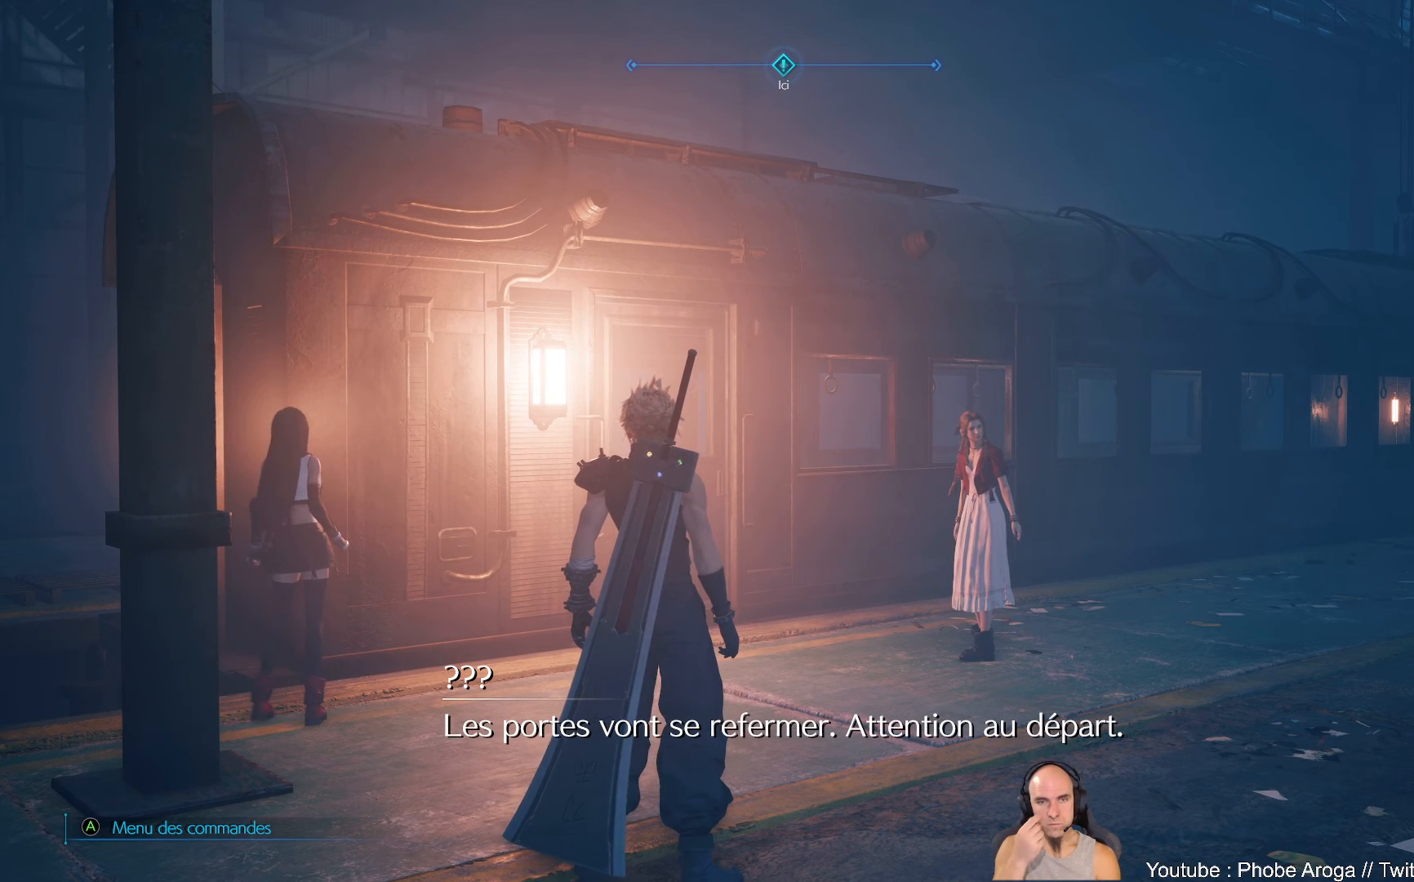
{"buttons": [], "left_stick": "center", "right_stick": "center", "events": []}
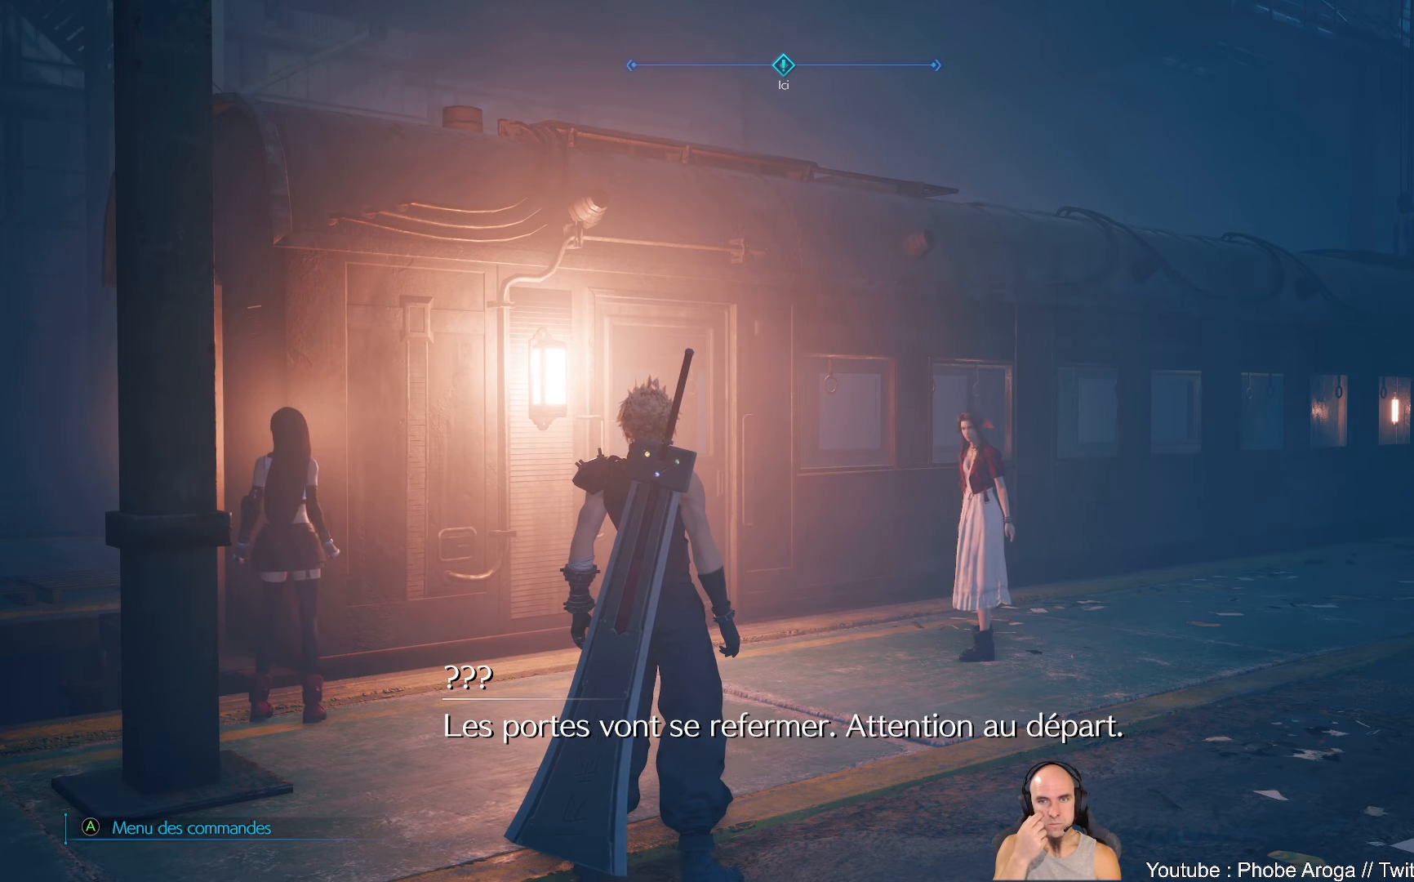
{"buttons": [], "left_stick": "center", "right_stick": "center", "events": []}
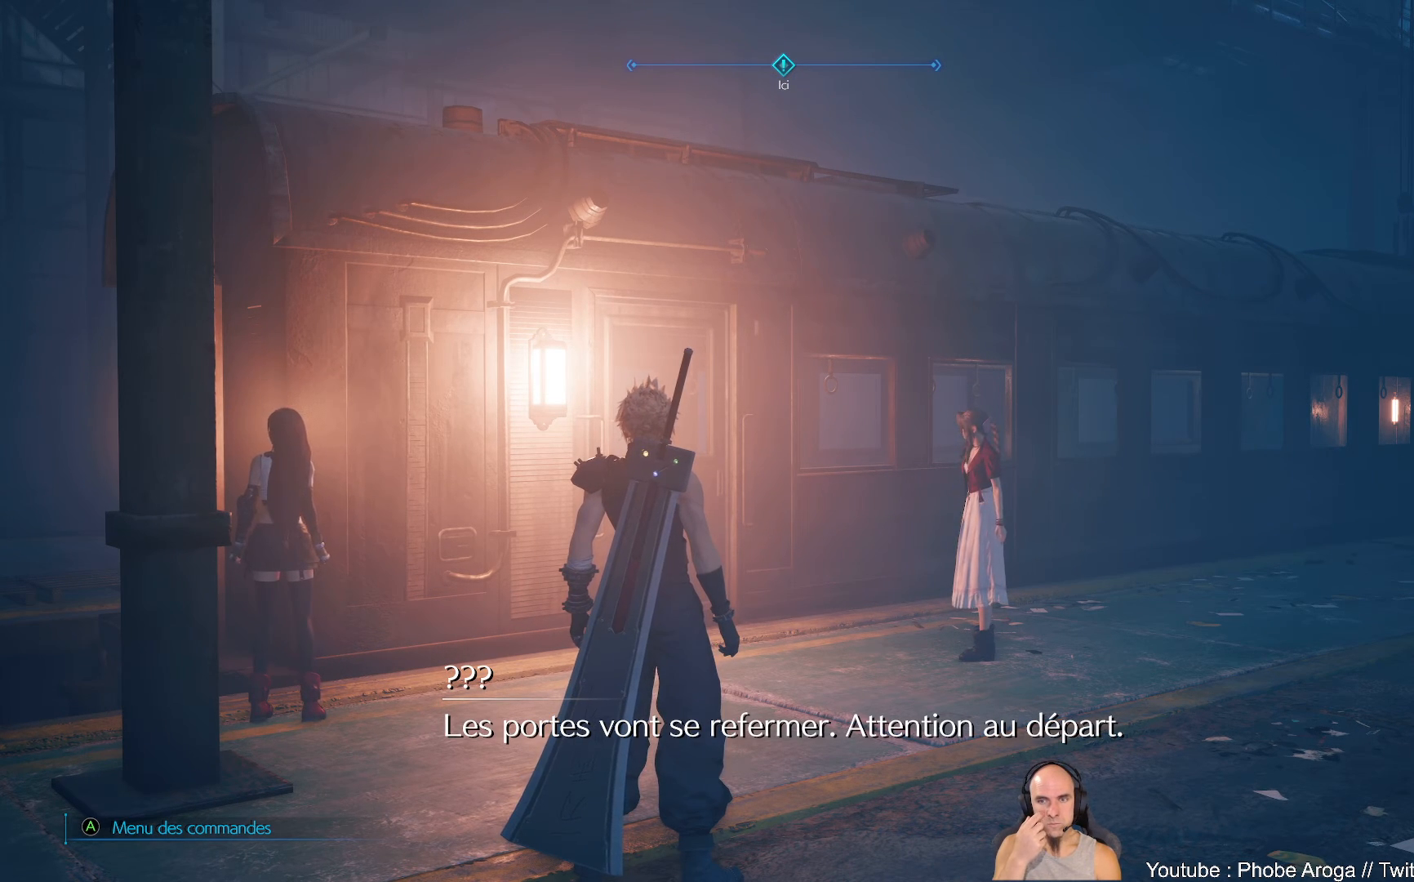
{"buttons": [], "left_stick": "center", "right_stick": "center", "events": []}
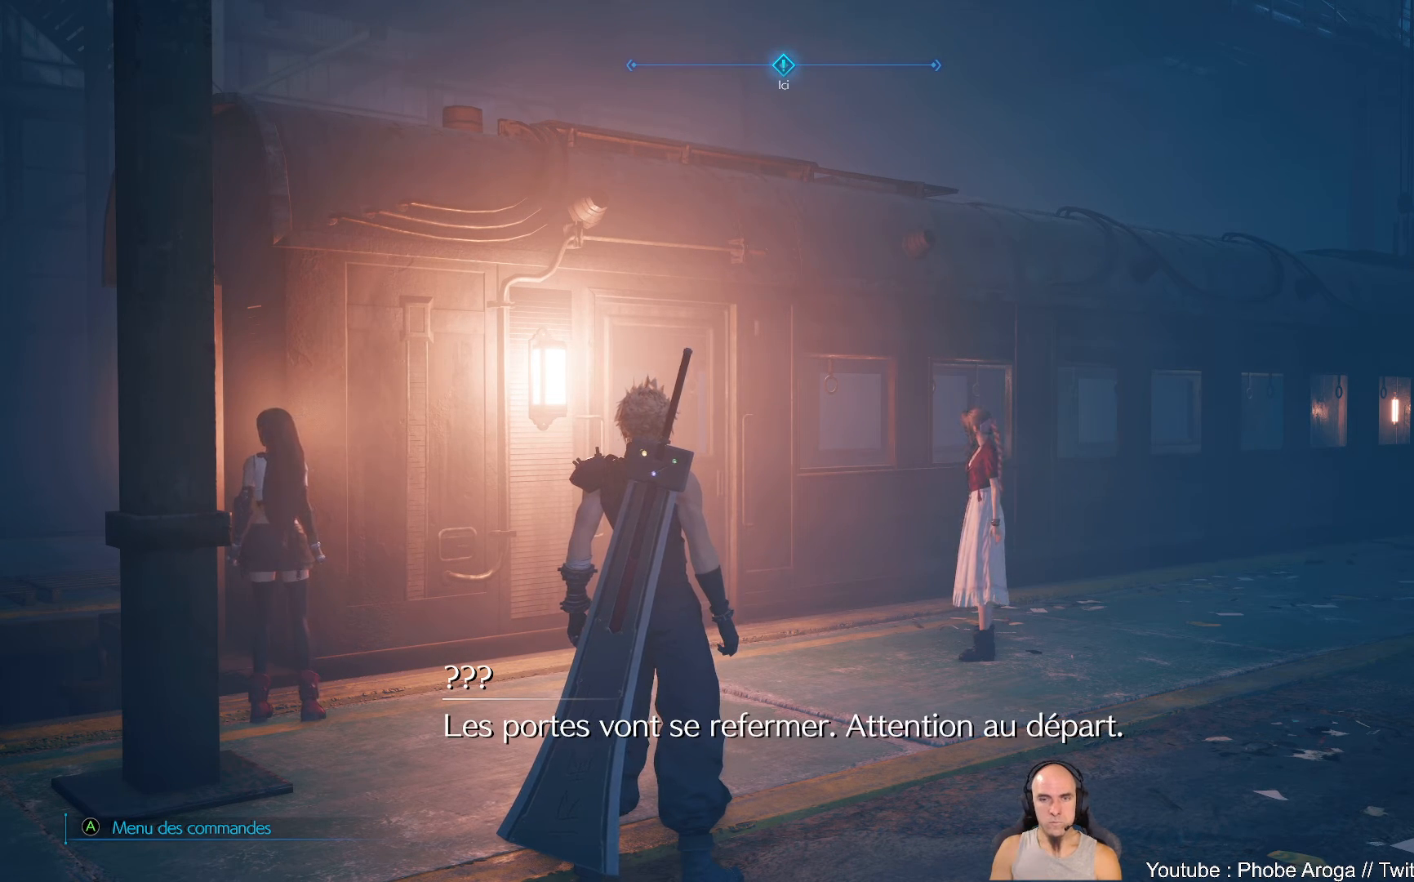
{"buttons": [], "left_stick": "up", "right_stick": "center", "events": [[117, "left_stick", "up"]]}
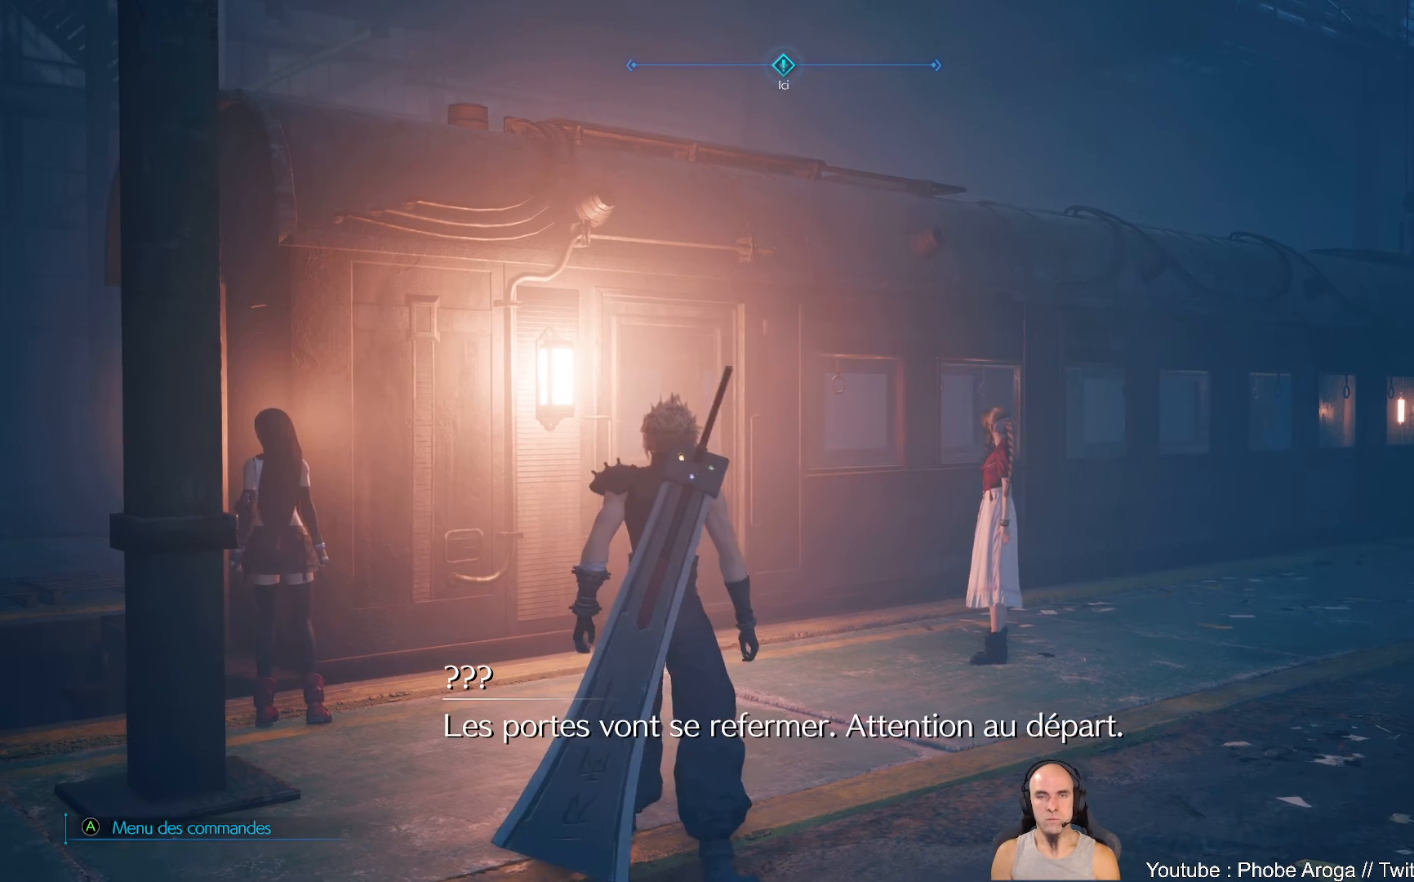
{"buttons": [], "left_stick": "center", "right_stick": "up", "events": [[350, "left_stick", "center"], [483, "right_stick", "up"]]}
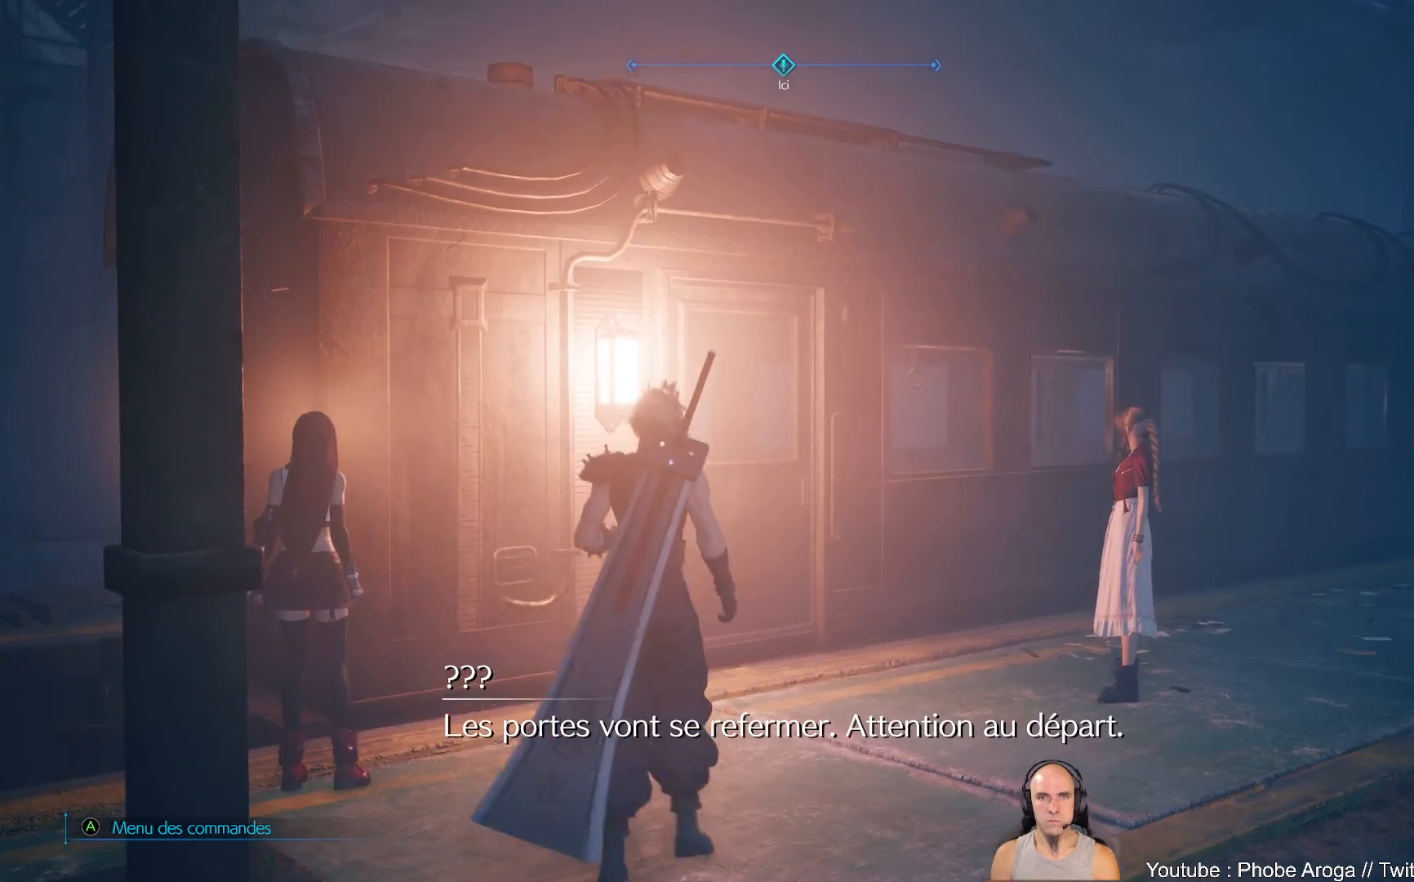
{"buttons": [], "left_stick": "up", "right_stick": "center", "events": [[50, "left_stick", "up"], [217, "right_stick", "center"]]}
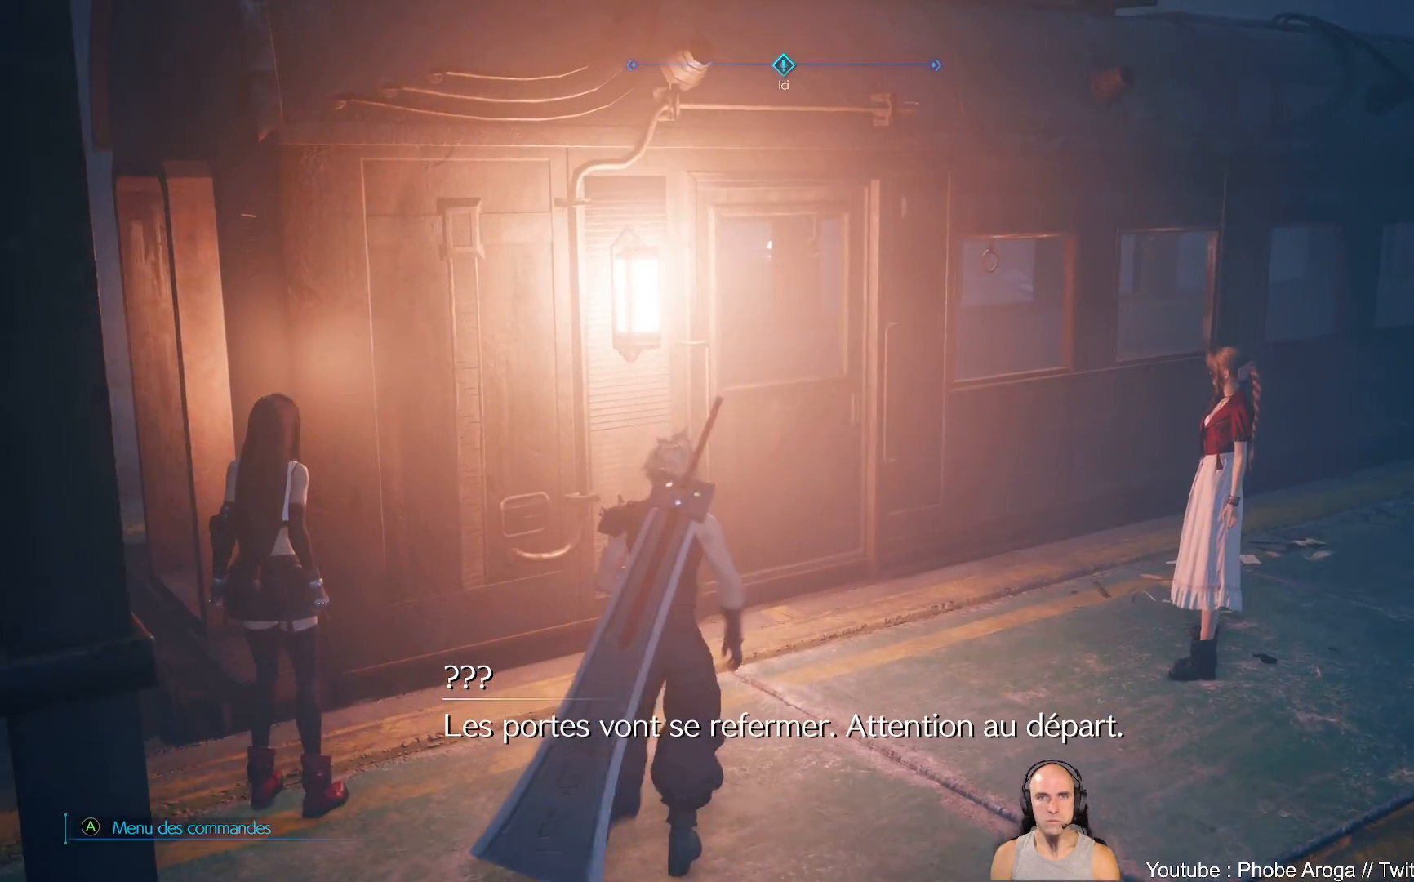
{"buttons": [], "left_stick": "right", "right_stick": "left", "events": [[100, "left_stick", "up-right"], [217, "right_stick", "left"], [400, "left_stick", "right"]]}
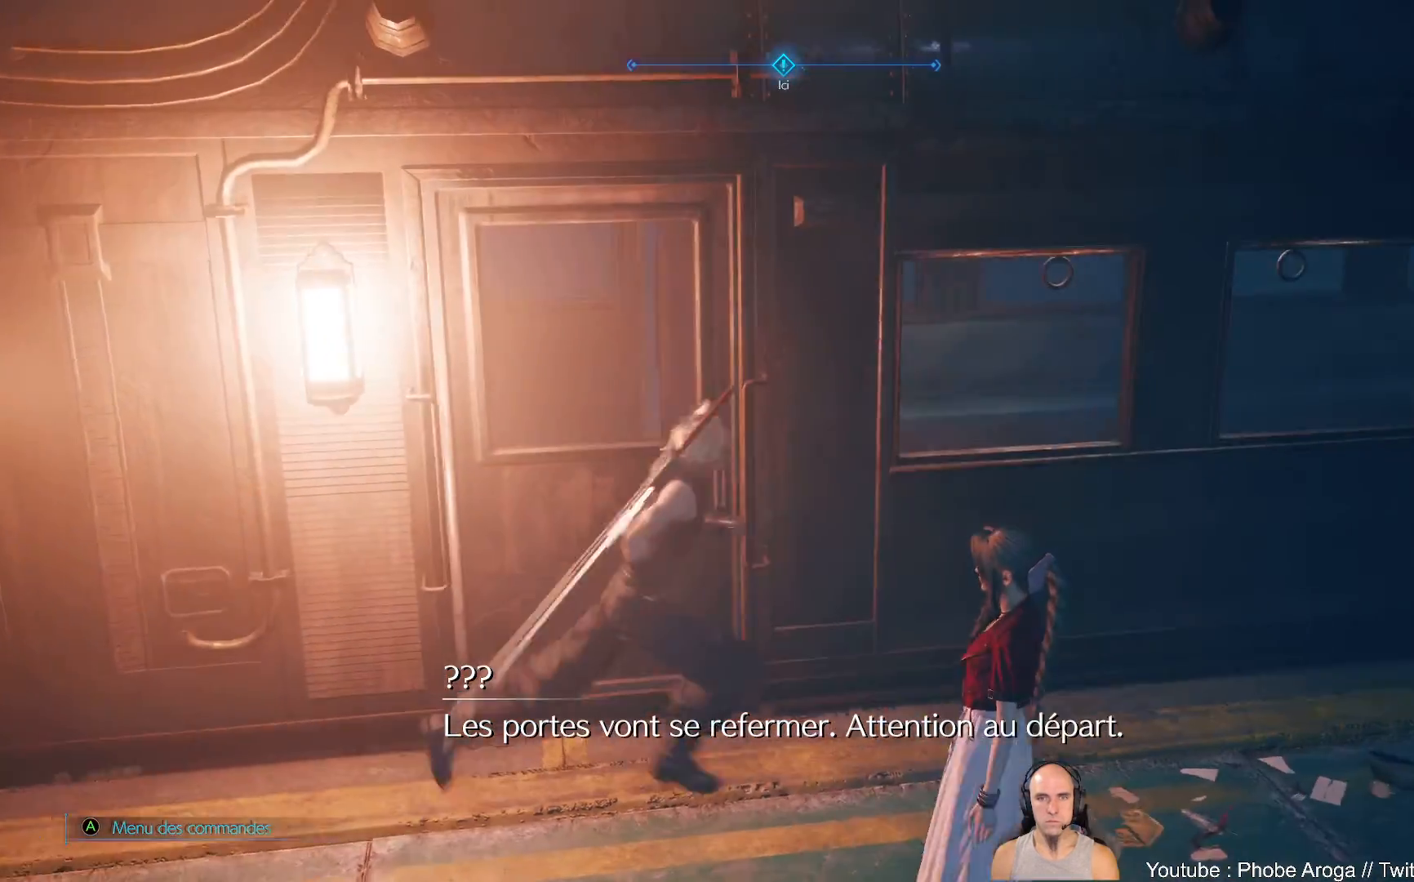
{"buttons": [], "left_stick": "down-left", "right_stick": "center", "events": [[17, "right_stick", "up-left"], [83, "left_stick", "down"], [317, "left_stick", "down-left"], [450, "right_stick", "center"]]}
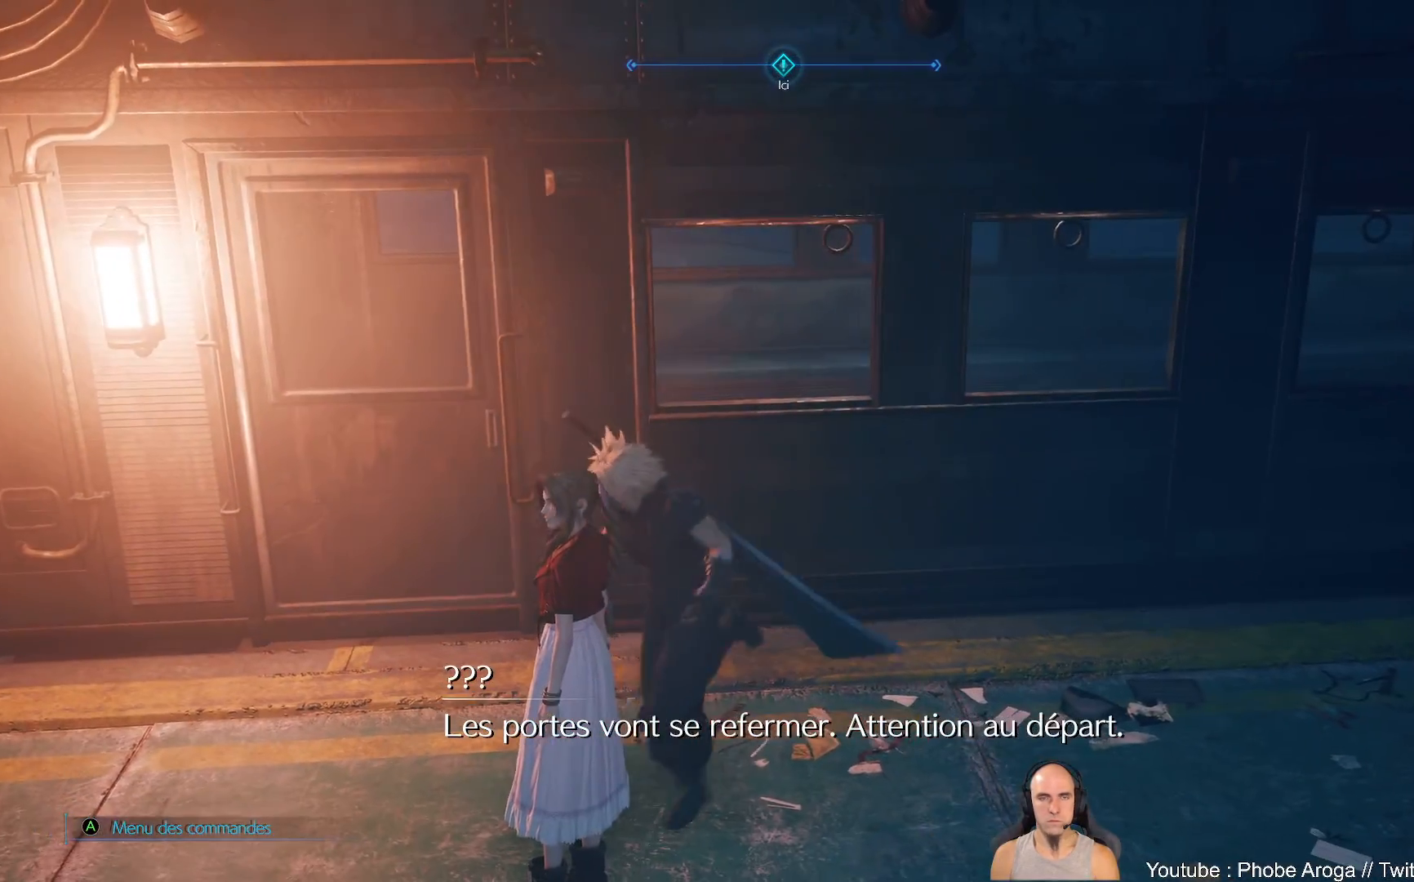
{"buttons": [], "left_stick": "down", "right_stick": "center", "events": [[267, "left_stick", "down"]]}
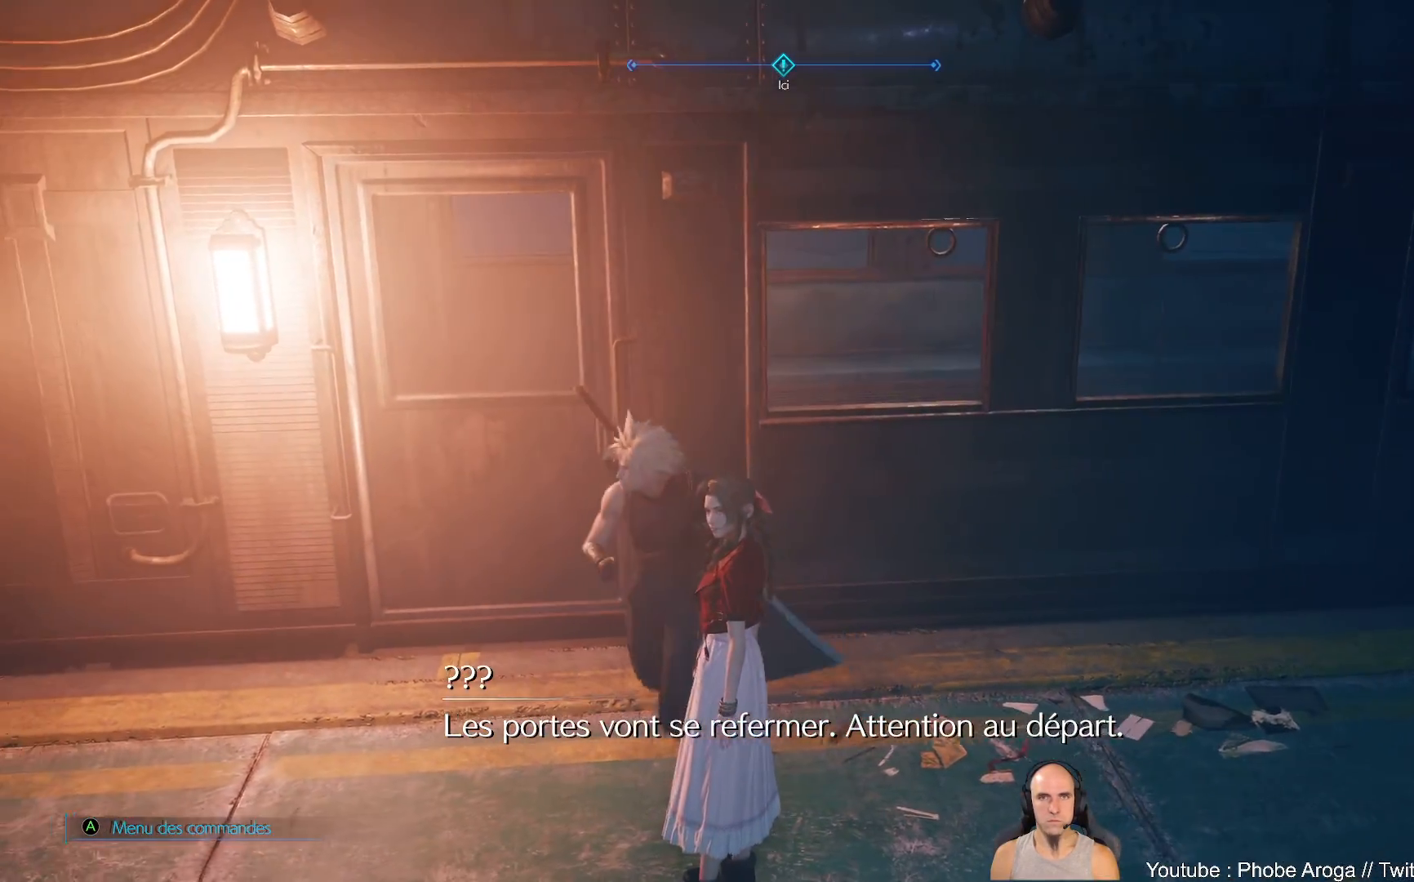
{"buttons": [], "left_stick": "down", "right_stick": "down", "events": [[300, "right_stick", "down"]]}
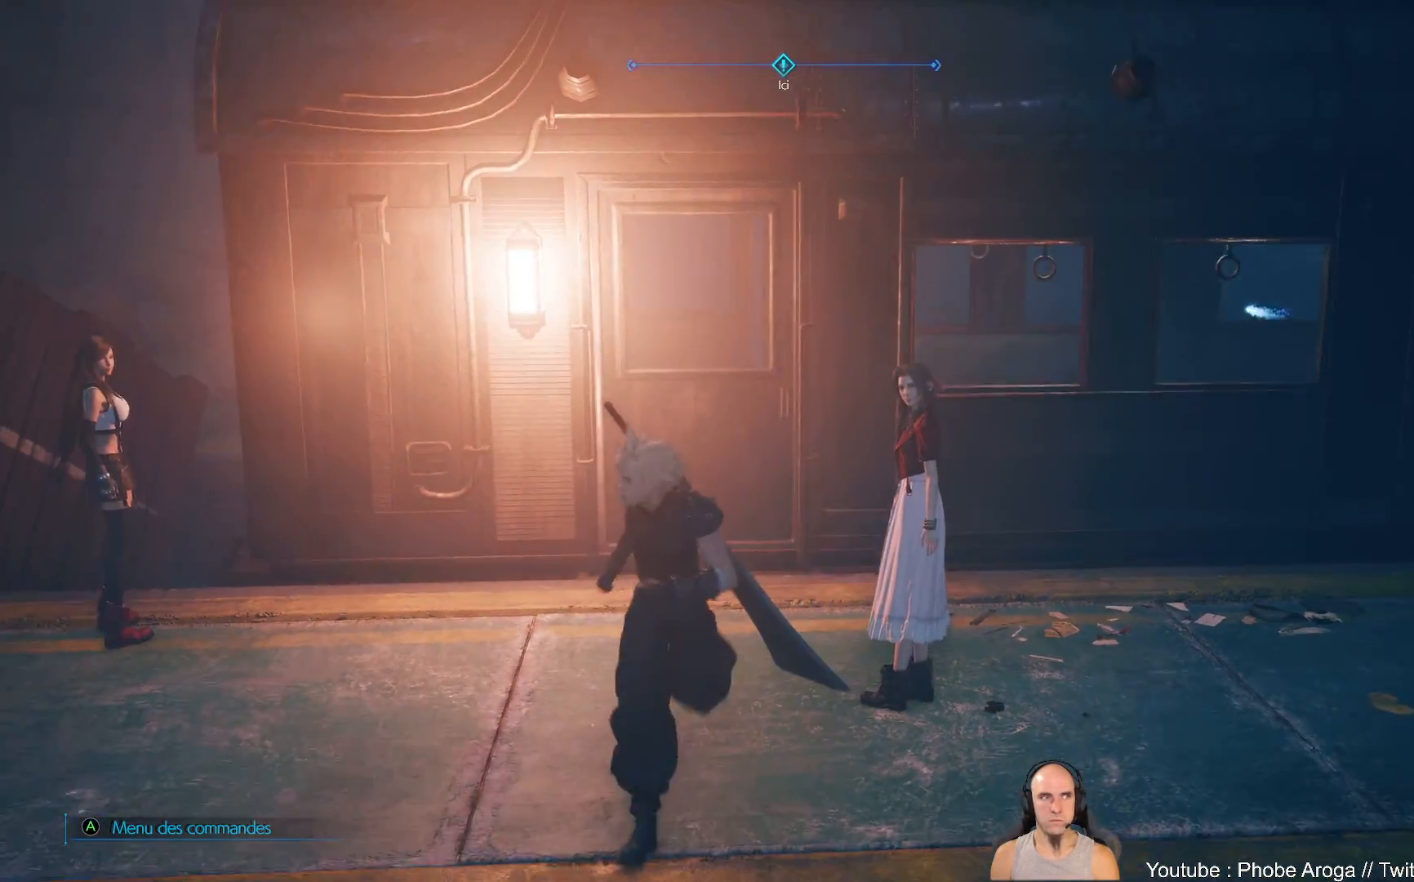
{"buttons": [], "left_stick": "center", "right_stick": "center", "events": [[33, "right_stick", "down-left"], [133, "right_stick", "center"], [333, "left_stick", "center"]]}
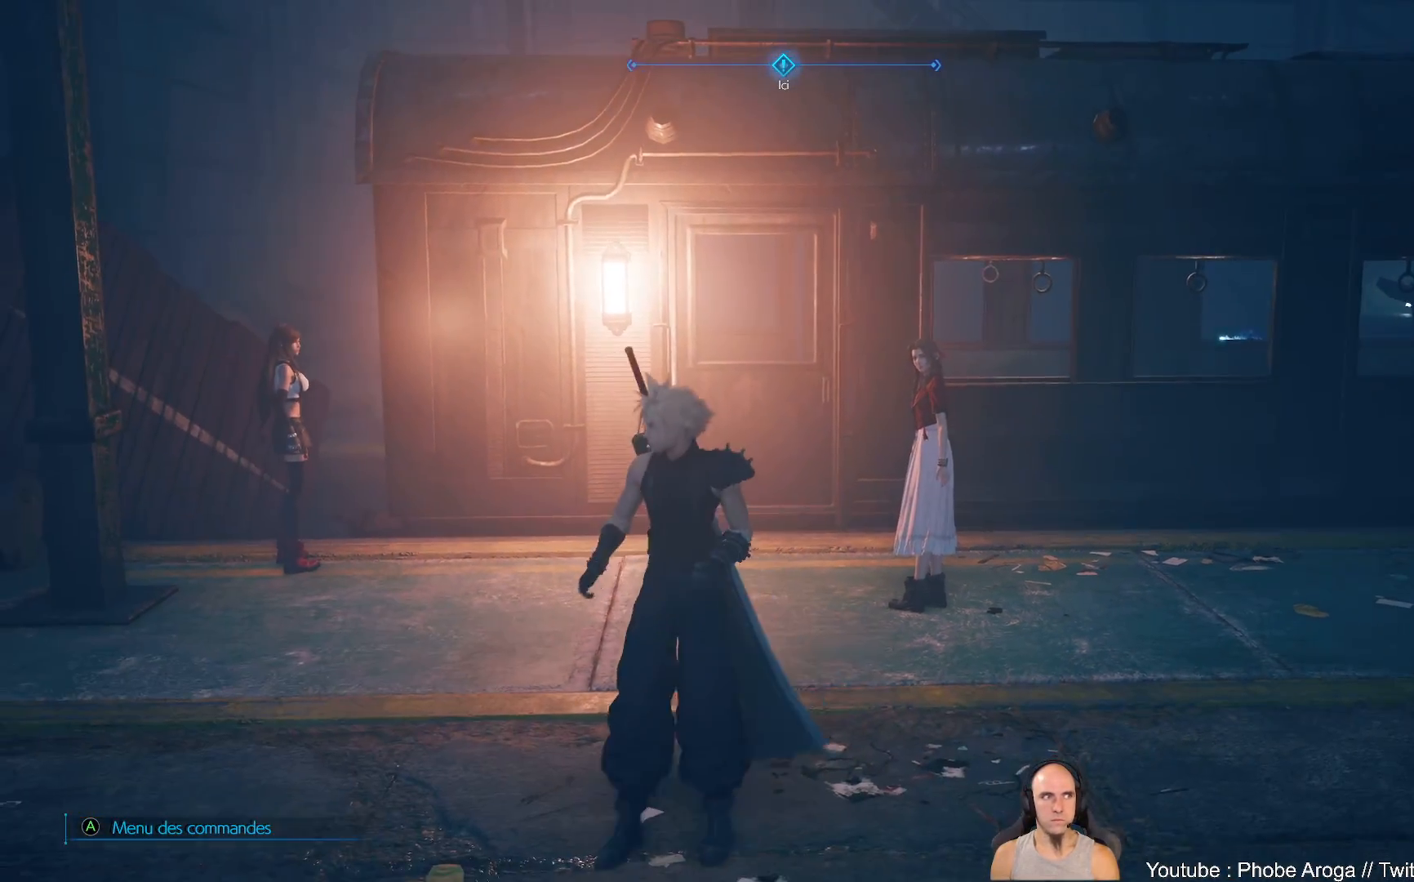
{"buttons": [], "left_stick": "center", "right_stick": "down", "events": [[150, "right_stick", "down"]]}
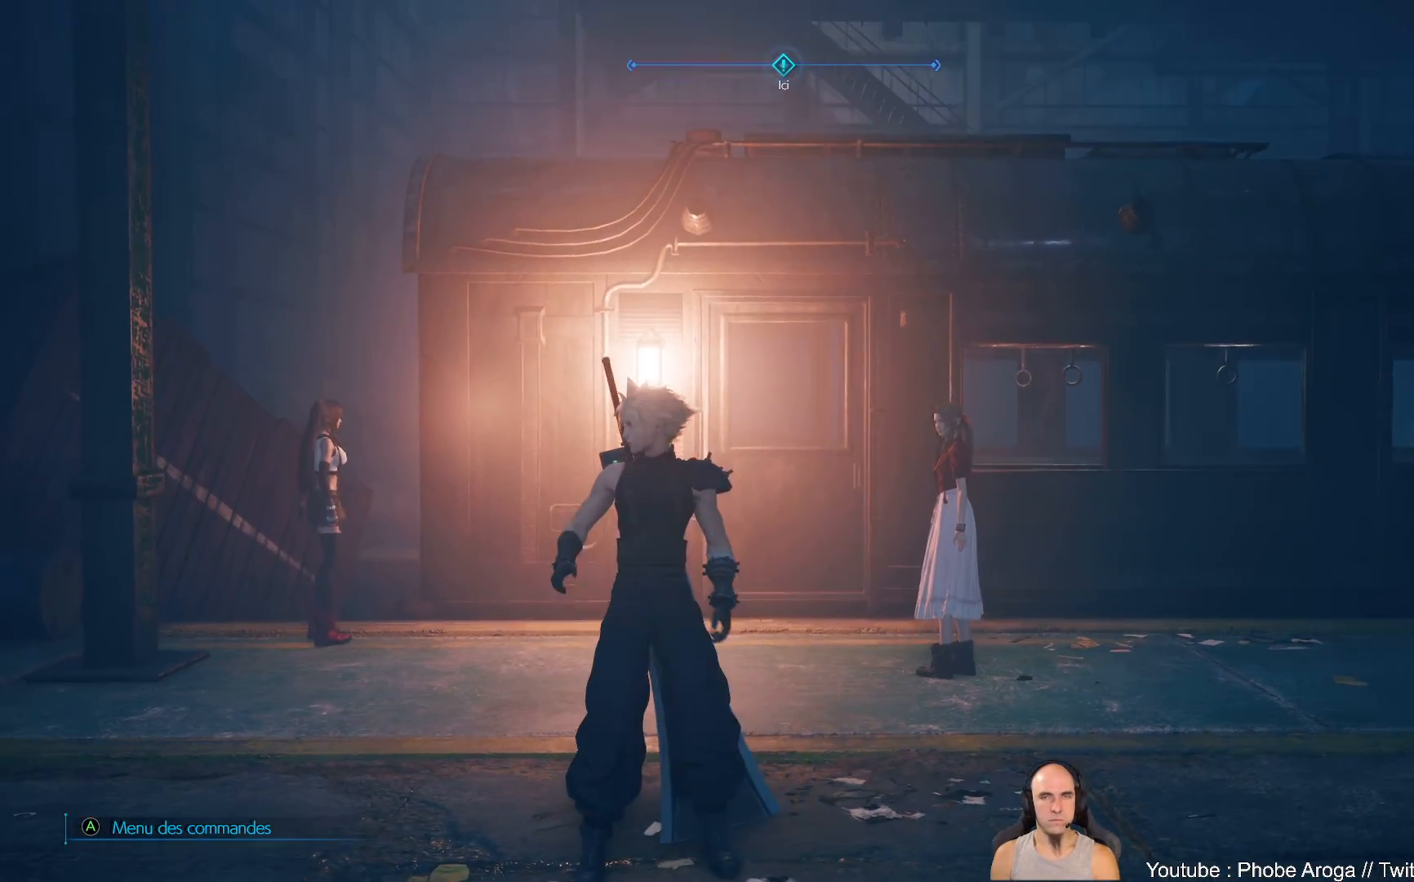
{"buttons": [], "left_stick": "center", "right_stick": "down", "events": []}
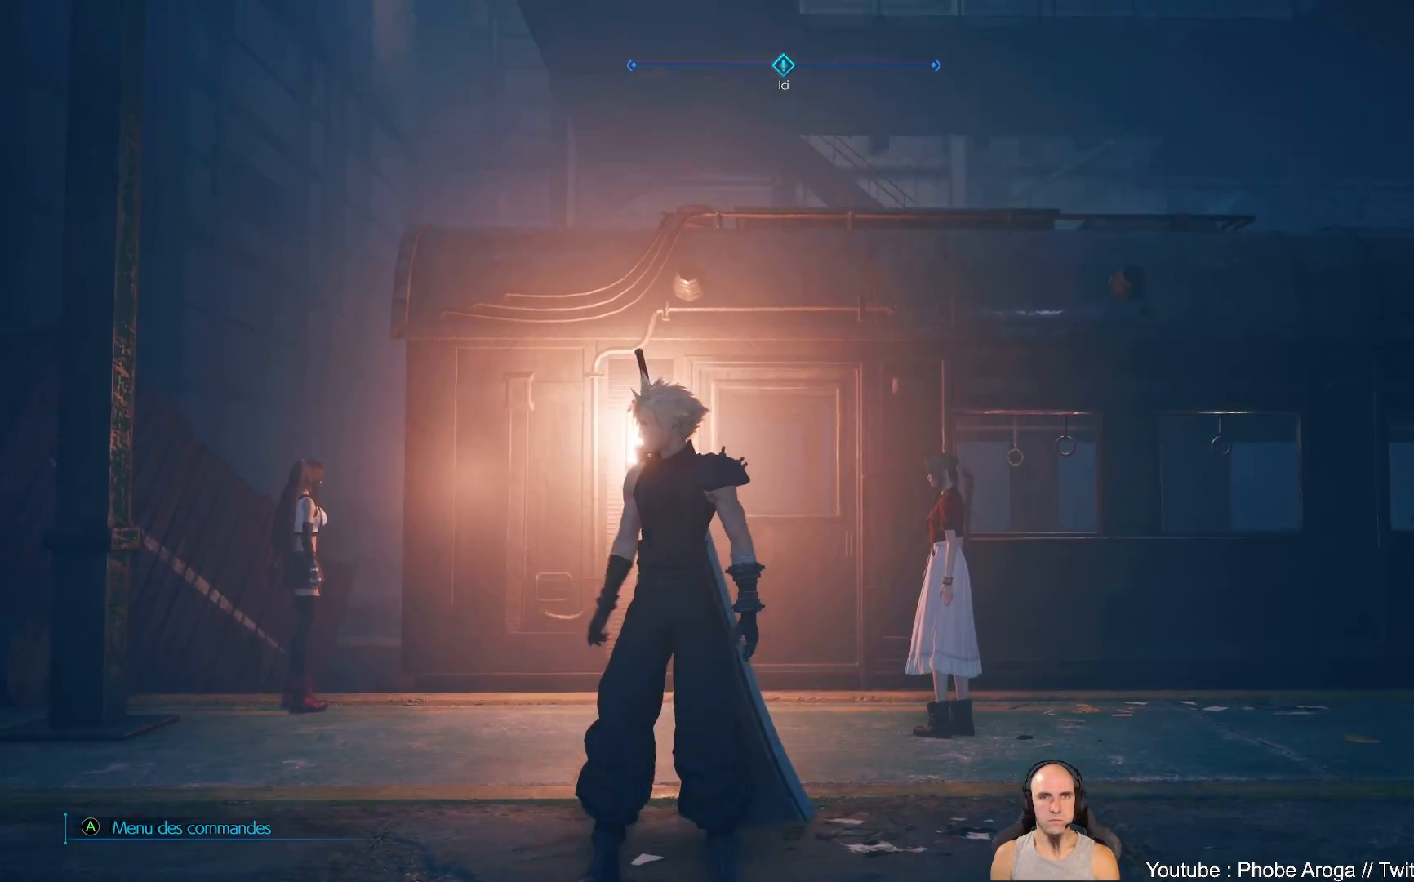
{"buttons": [], "left_stick": "up", "right_stick": "center", "events": [[217, "right_stick", "center"], [267, "left_stick", "up"]]}
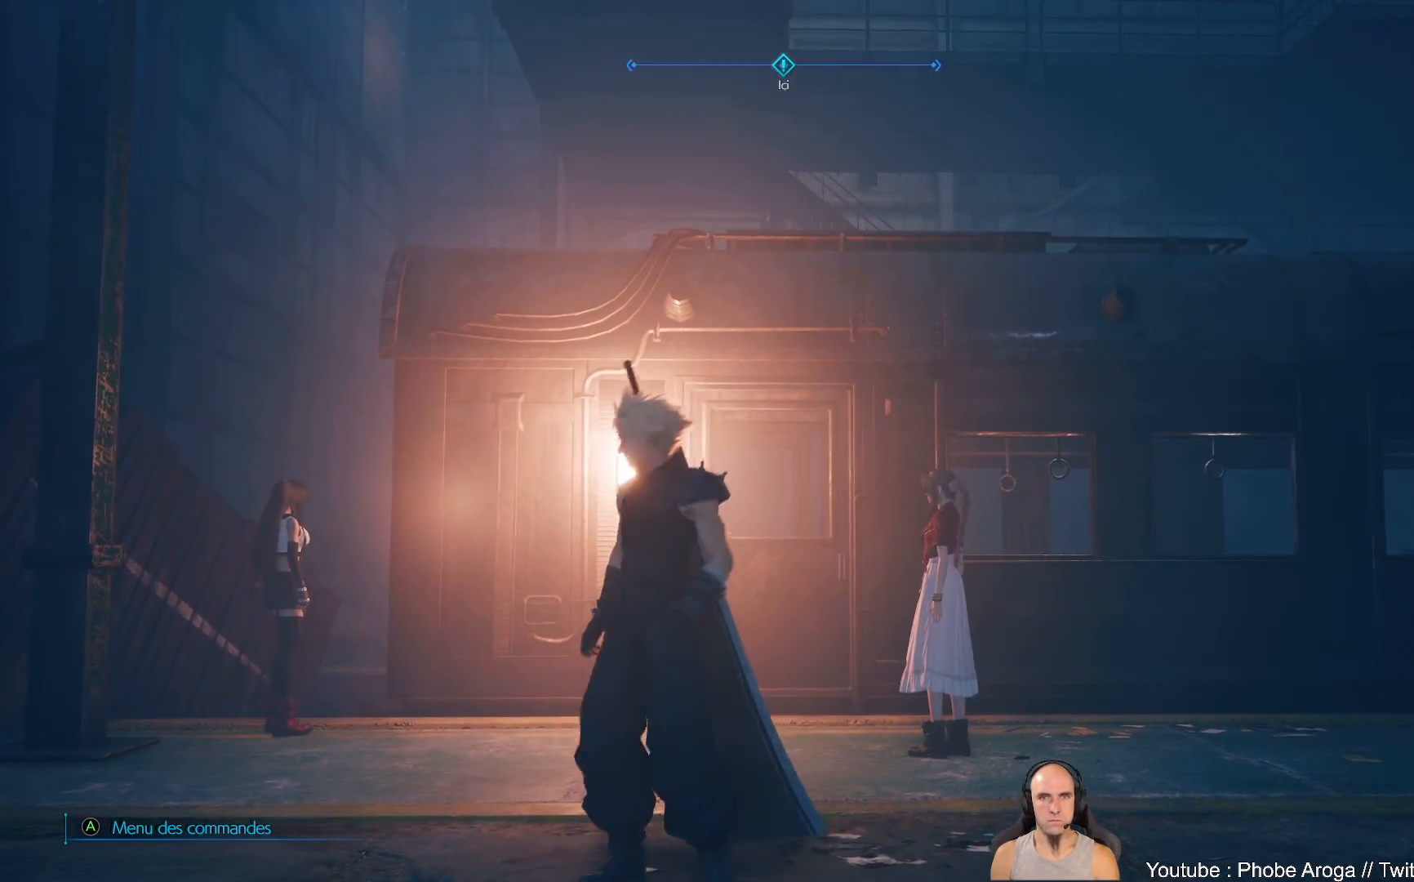
{"buttons": [], "left_stick": "center", "right_stick": "up", "events": [[200, "left_stick", "center"], [433, "right_stick", "up"]]}
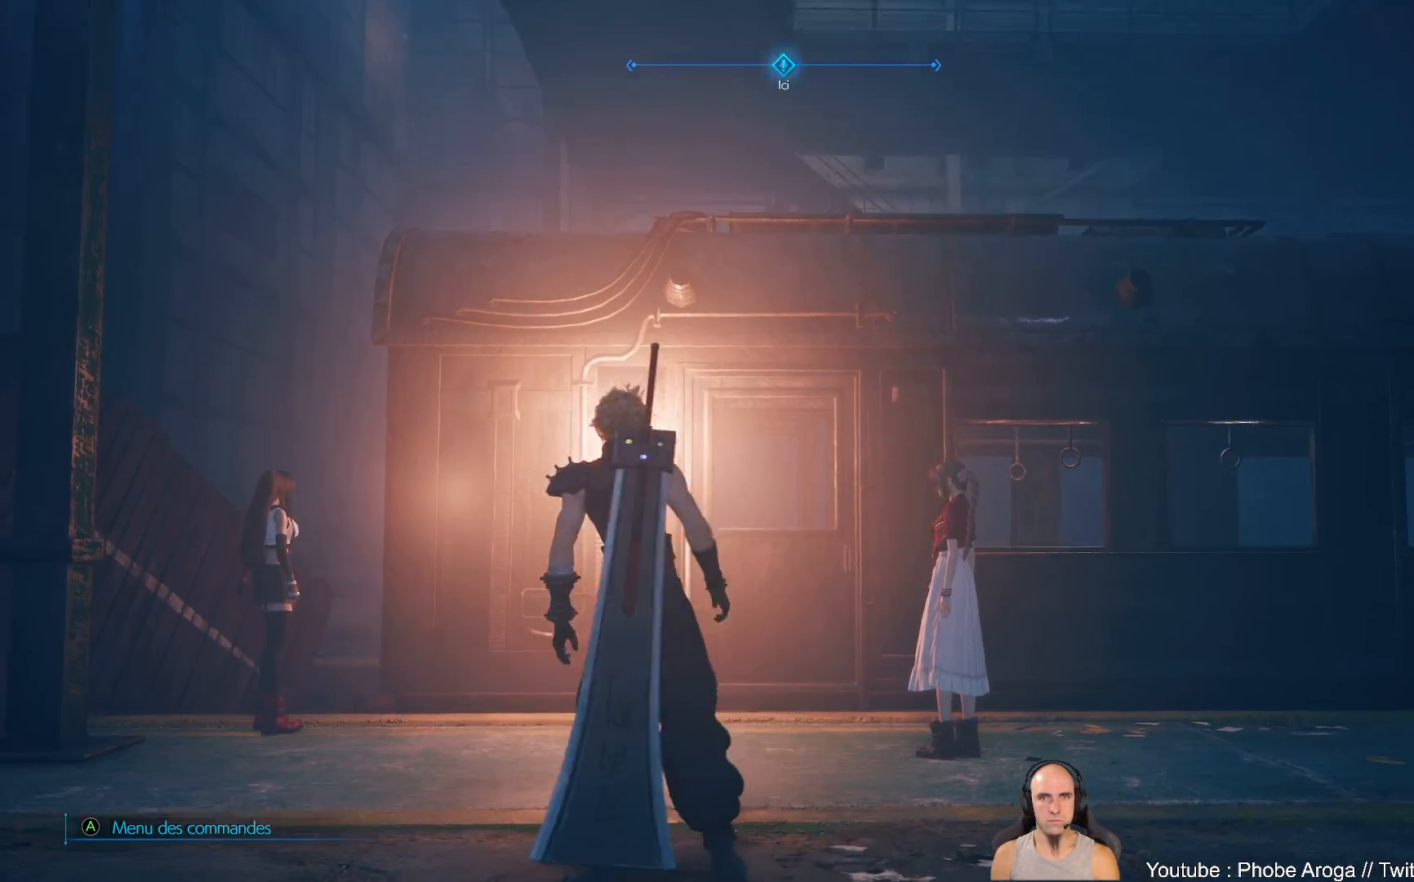
{"buttons": [], "left_stick": "center", "right_stick": "center", "events": [[100, "right_stick", "up-left"], [250, "right_stick", "center"]]}
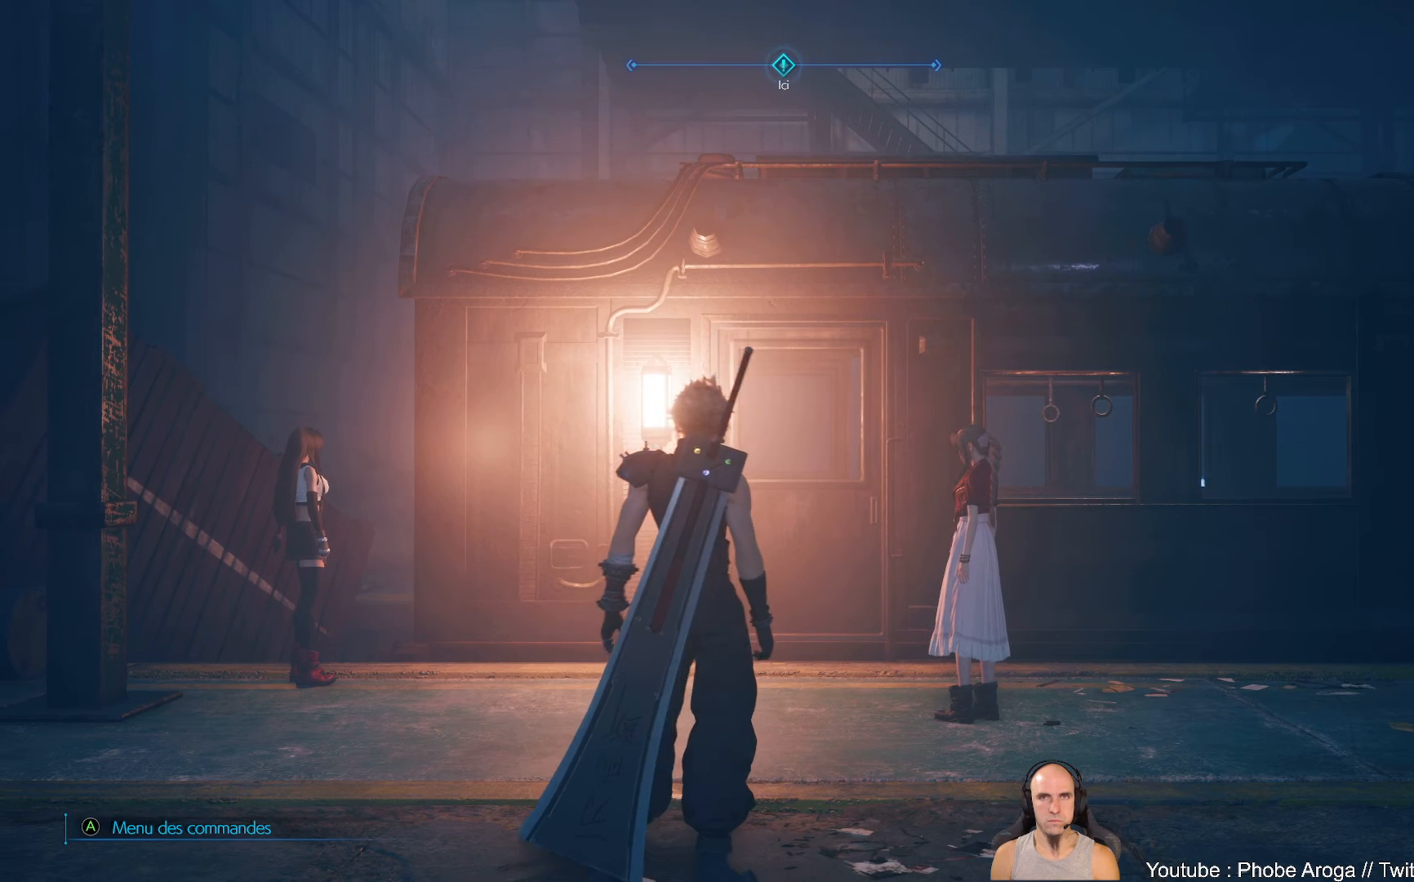
{"buttons": [], "left_stick": "center", "right_stick": "center", "events": []}
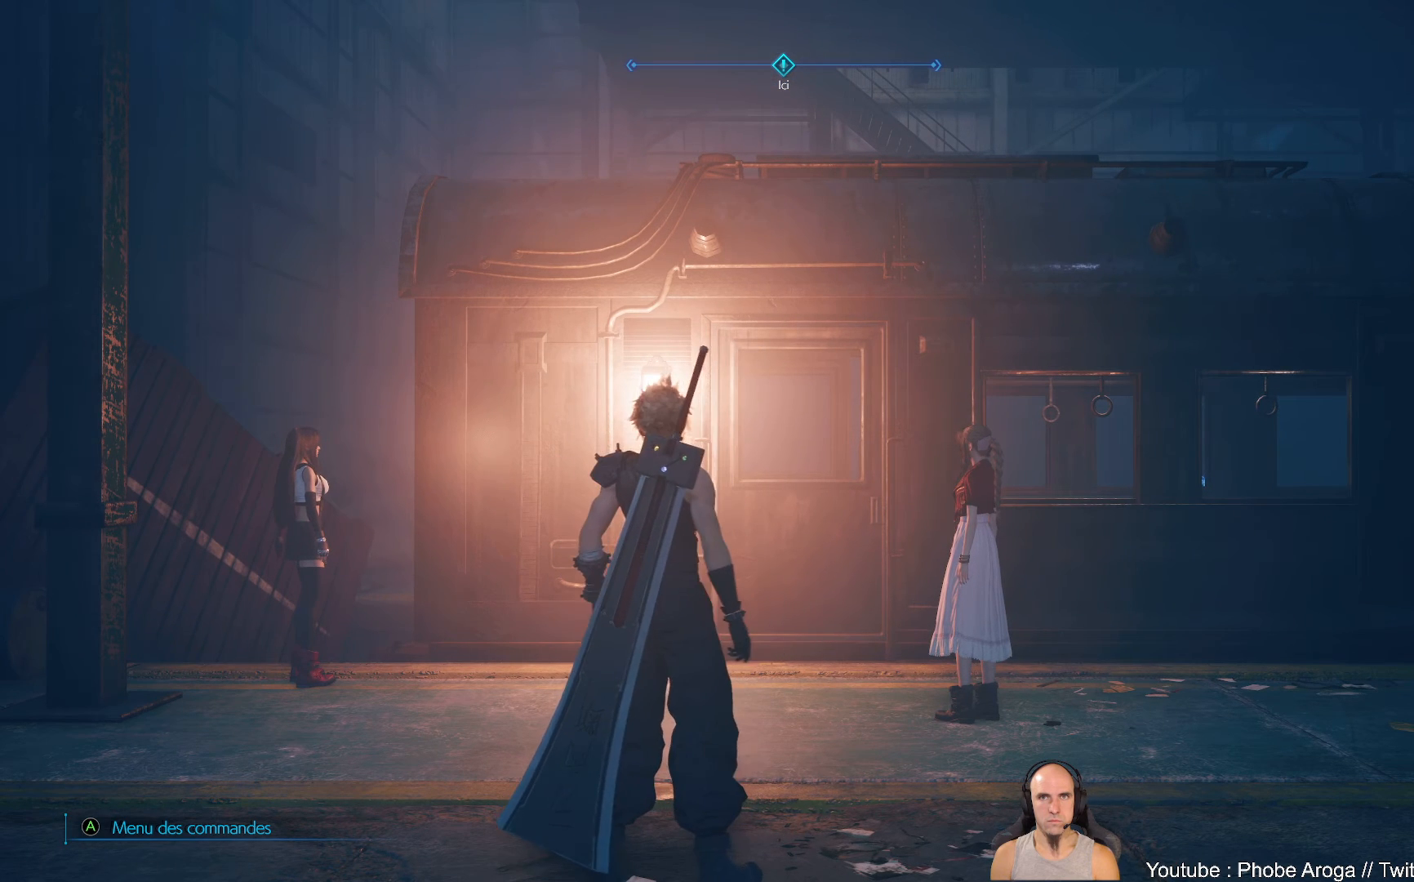
{"buttons": [], "left_stick": "center", "right_stick": "center", "events": []}
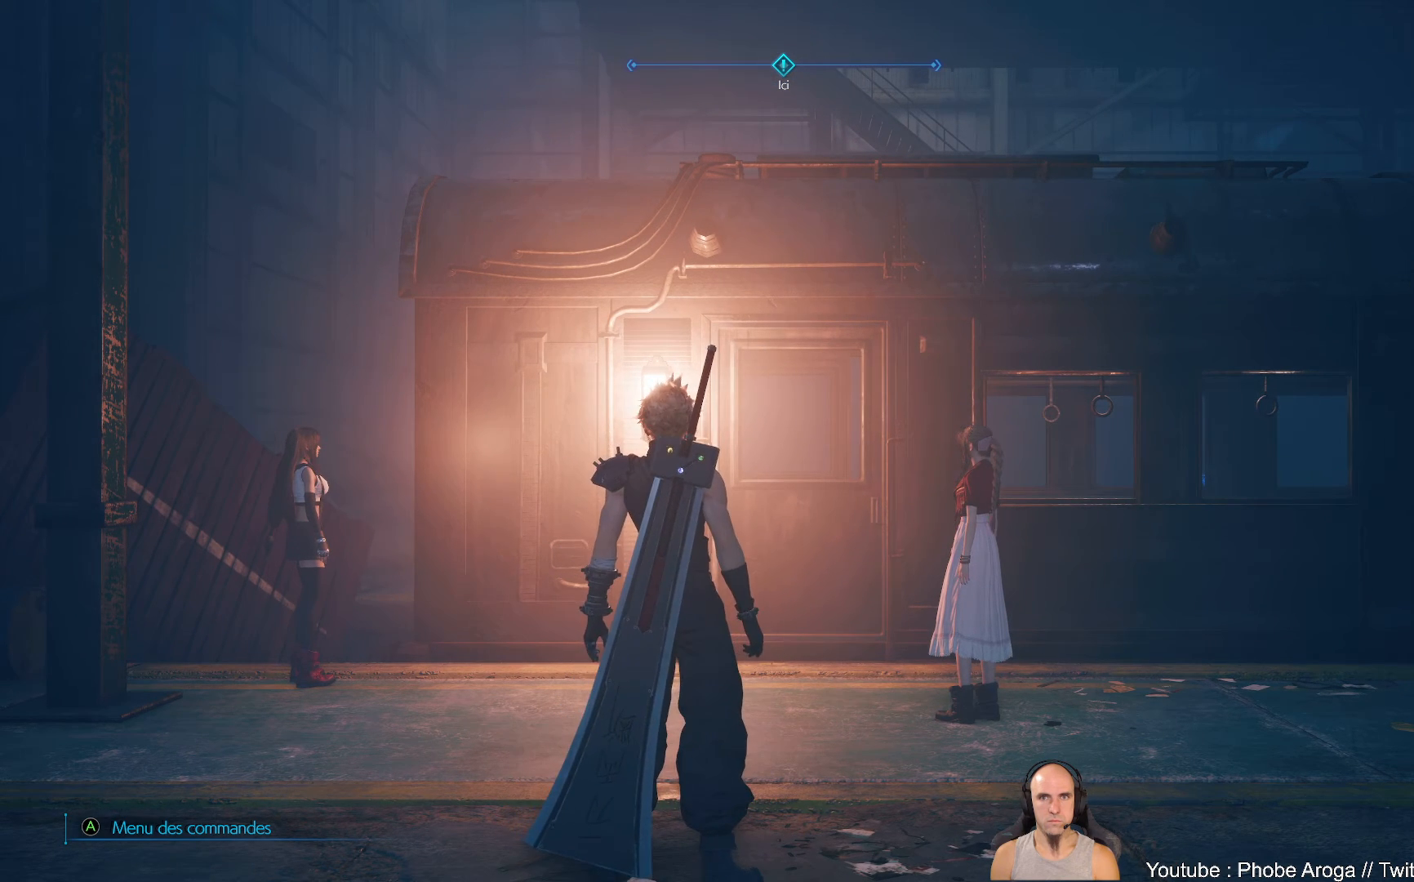
{"buttons": [], "left_stick": "center", "right_stick": "center", "events": [[217, "right_stick", "up"], [450, "right_stick", "center"]]}
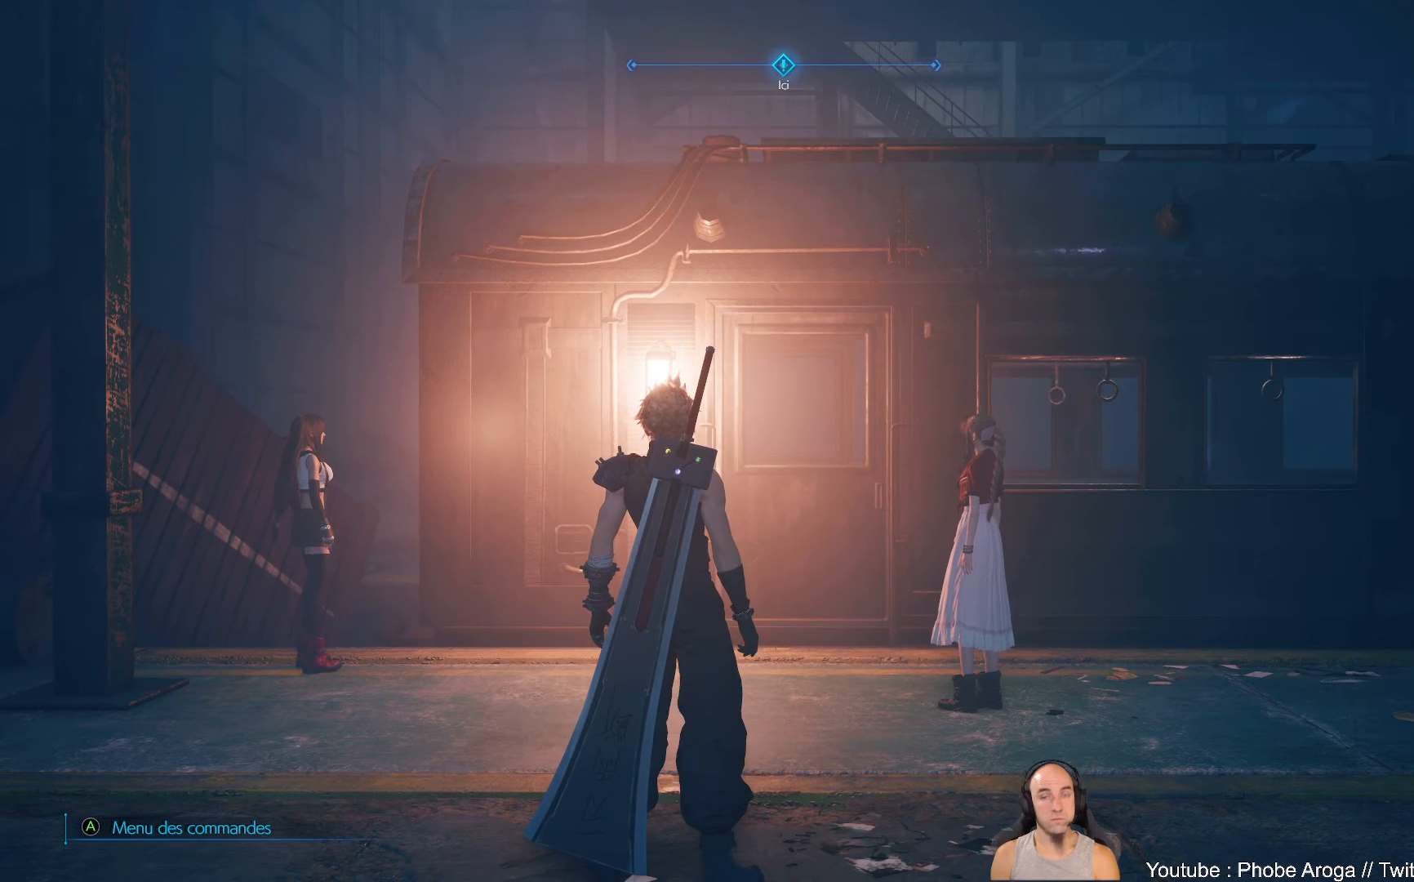
{"buttons": [], "left_stick": "center", "right_stick": "center", "events": []}
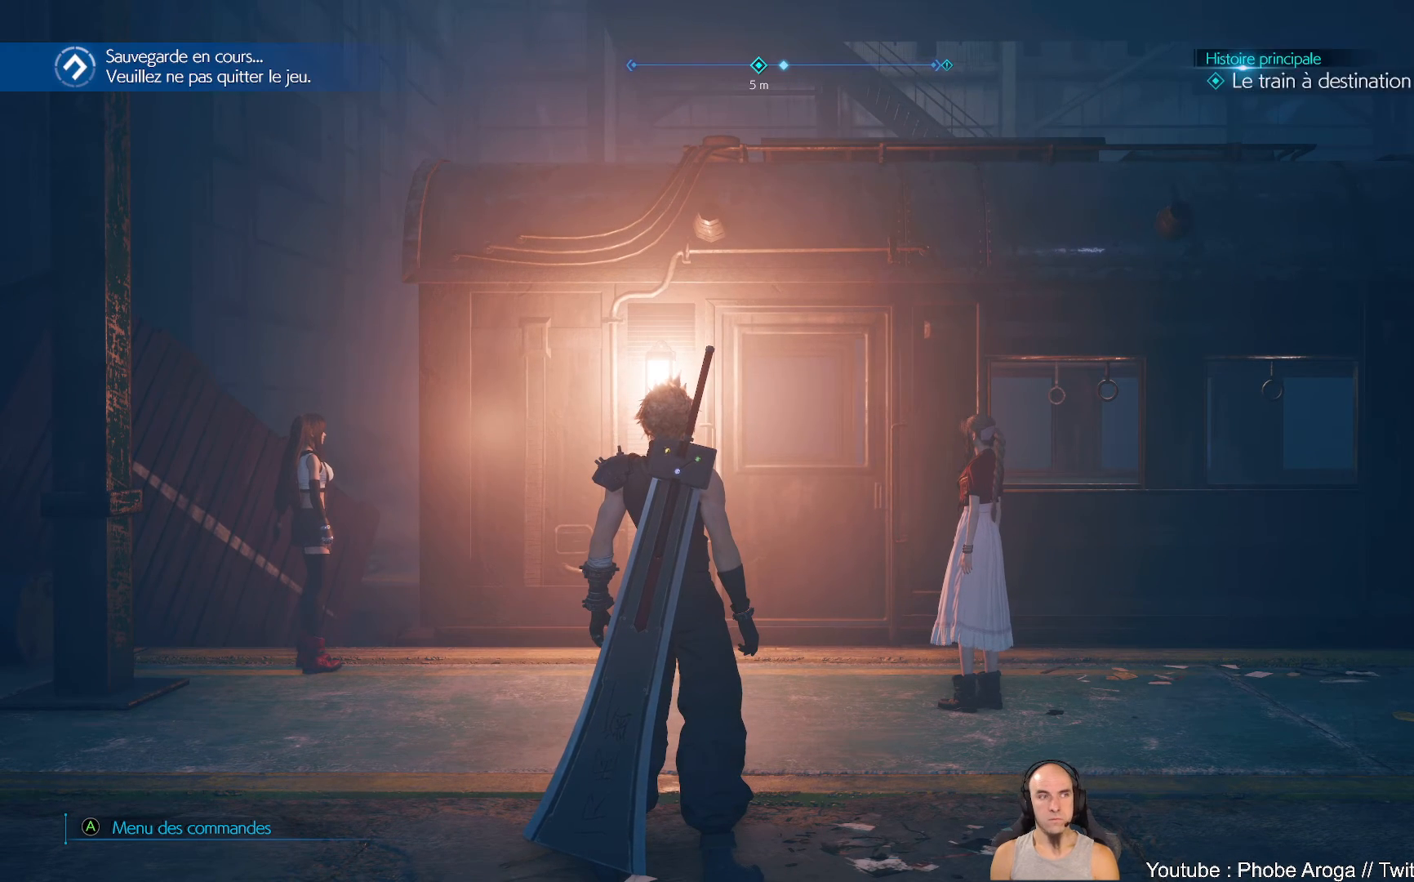
{"buttons": [], "left_stick": "center", "right_stick": "center", "events": []}
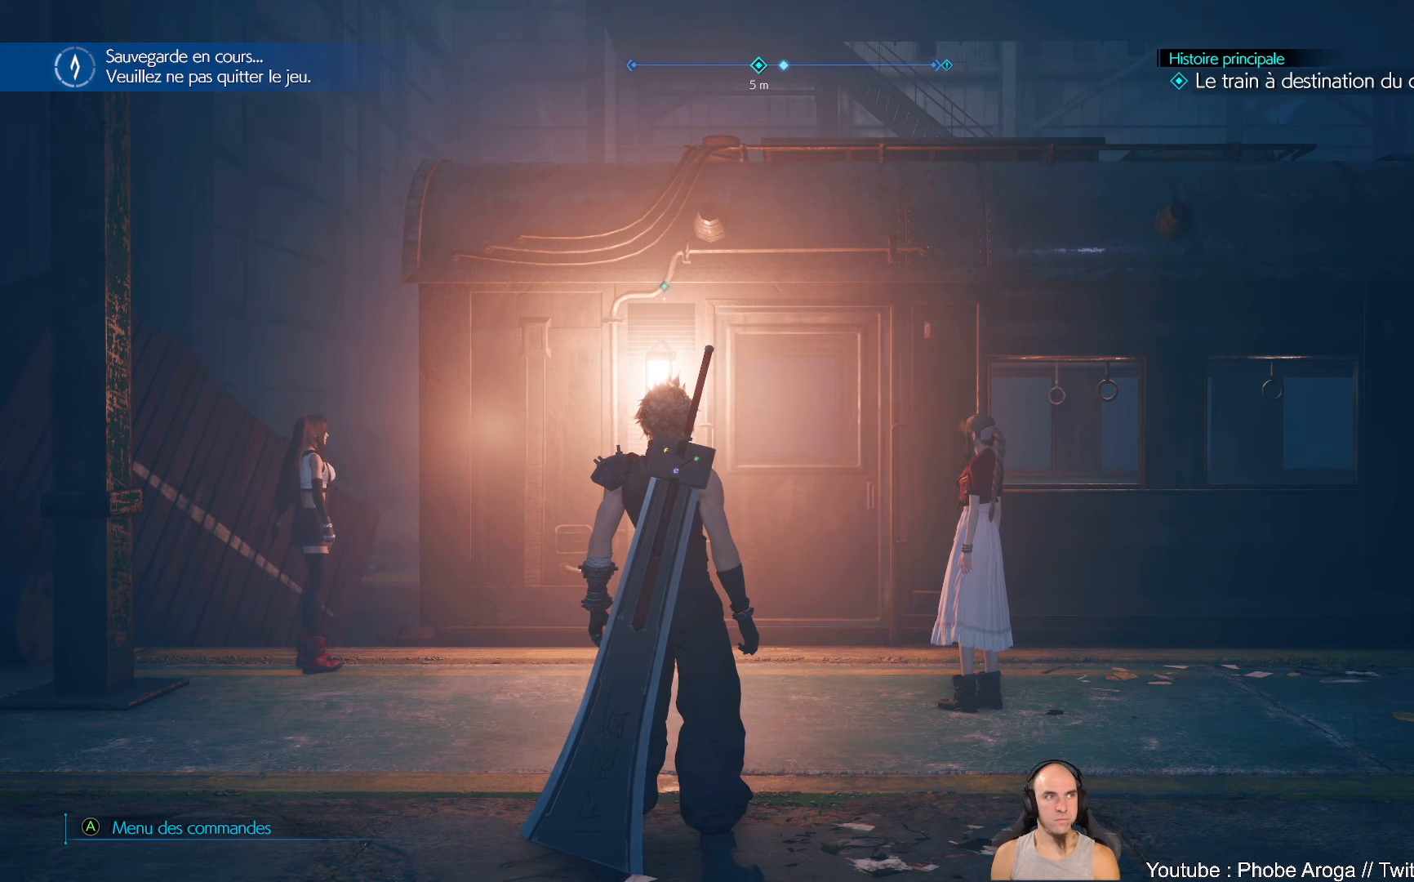
{"buttons": [], "left_stick": "up", "right_stick": "center", "events": [[300, "left_stick", "up"]]}